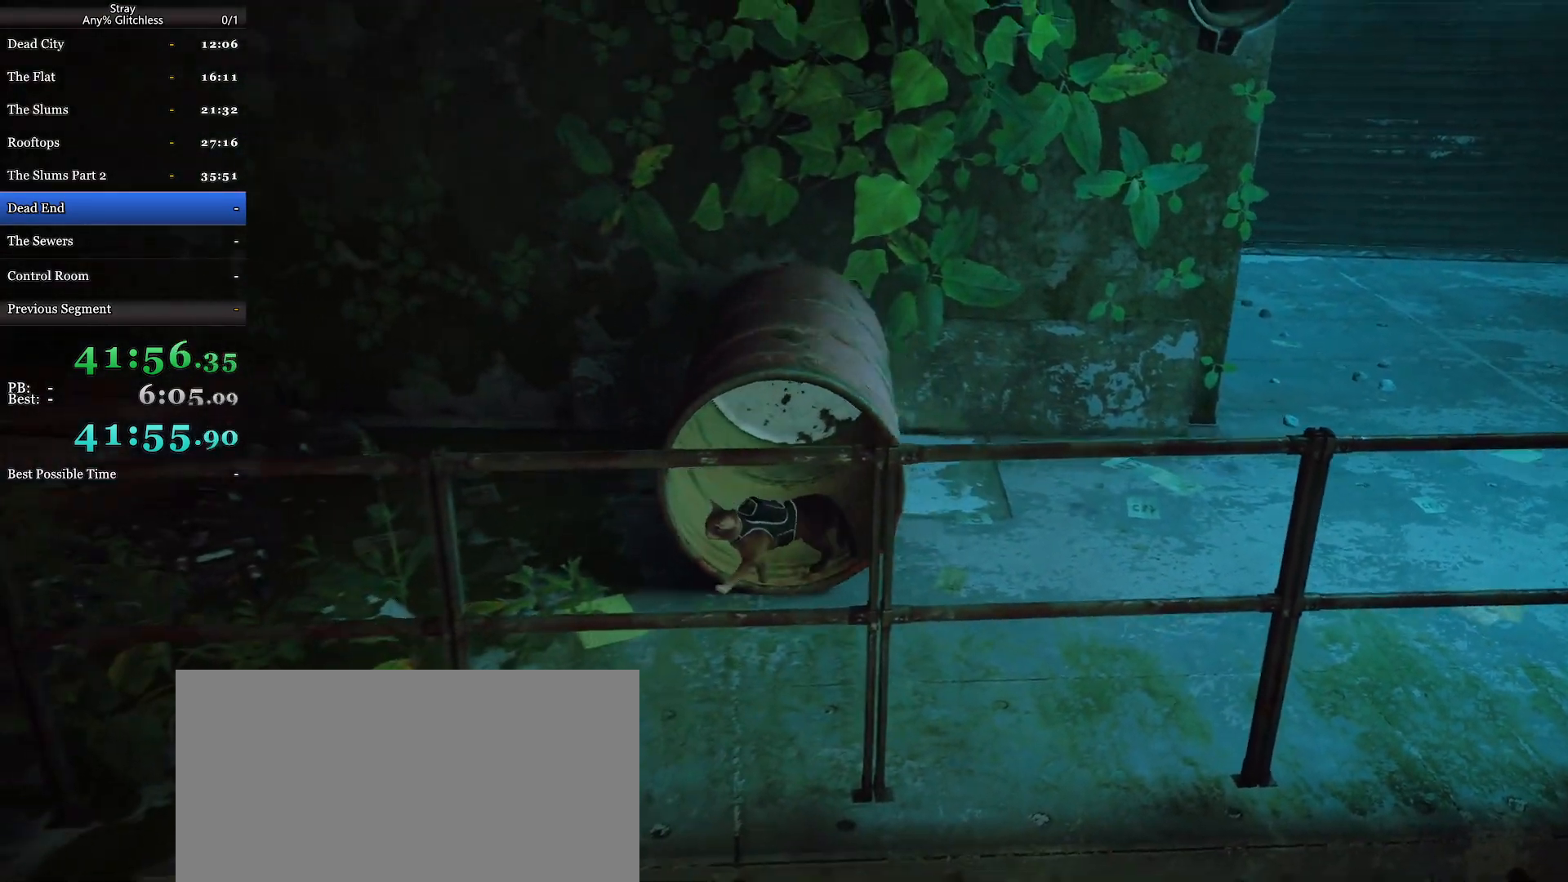
Gameplay with keyboard and mouse; each line is a JSON object with the keys and mouse buttons held at the frame after it. "events" lists presses ("down") and releases ("up") of "a", "c", "ctrl", "d", "e", "f", "q", "r", "s", "shift", "space", "tab", "w", "mouse_left", "mouse_wheel", "mouse_right", "mouse_mb4" and "mouse_mb5" between this image and that frame as [ms after this image, input, new state], when the widget could be followed in between. "mouse_left", "mouse_wheel", "mouse_right", "mouse_mb4", "mouse_mb5" = the "left", "wheel", "right", "mb4", "mb5" buttons of the "mouse" list. No other keys are recorded. "wheel" means that the mouse wheel is clicked or scrolled. Mouse movement is not recorded.
{"keys": ["d", "s"], "mouse": [], "events": [[67, "a", "up"], [300, "d", "down"]]}
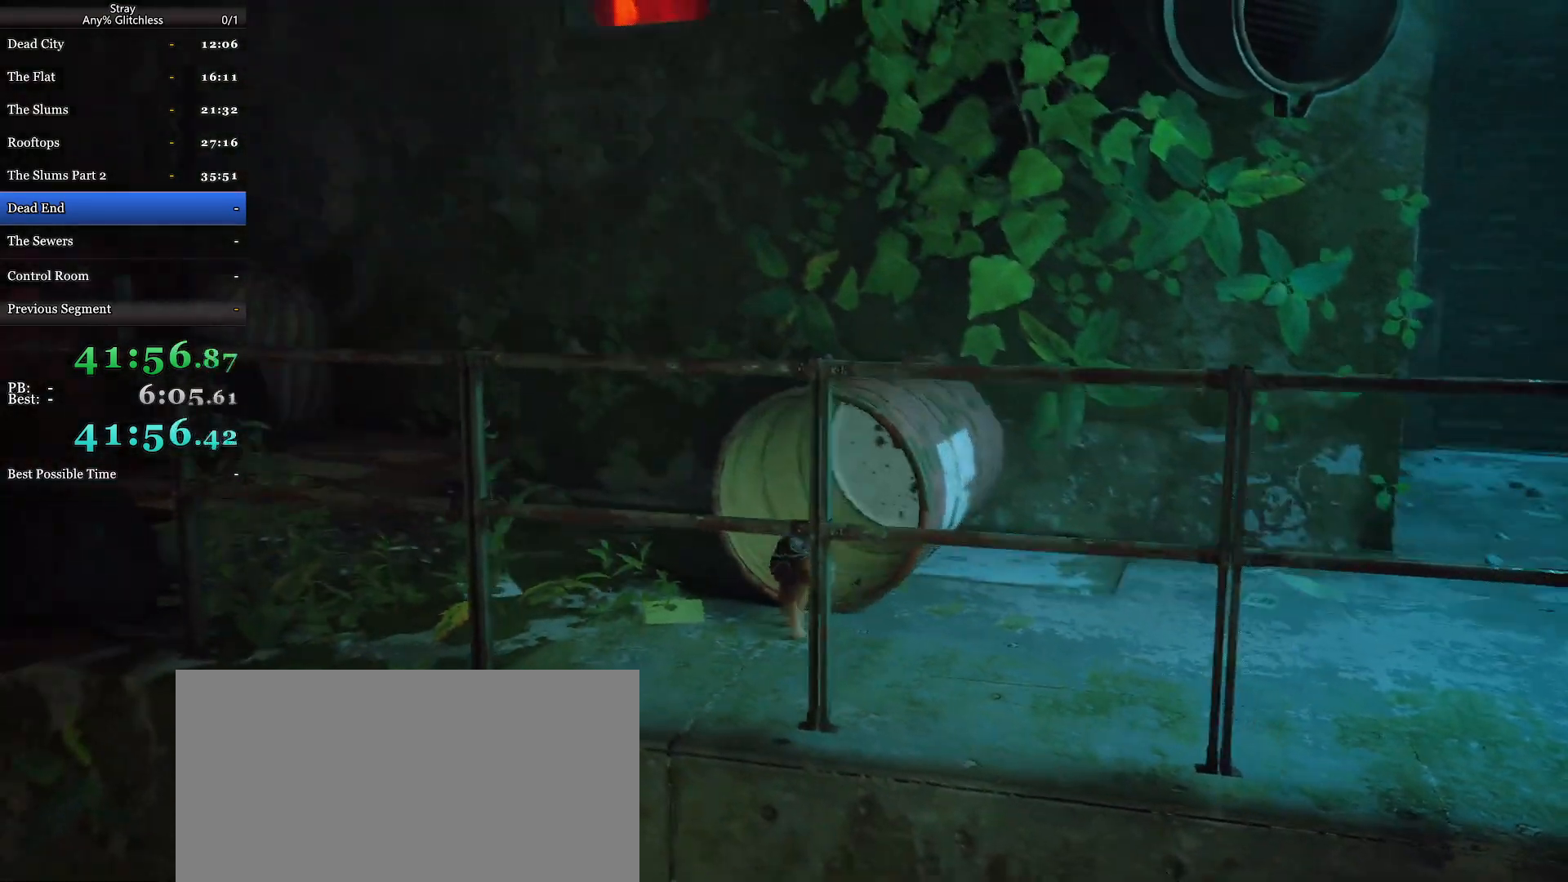
{"keys": ["w"], "mouse": [], "events": [[33, "s", "up"], [433, "w", "down"], [500, "d", "up"]]}
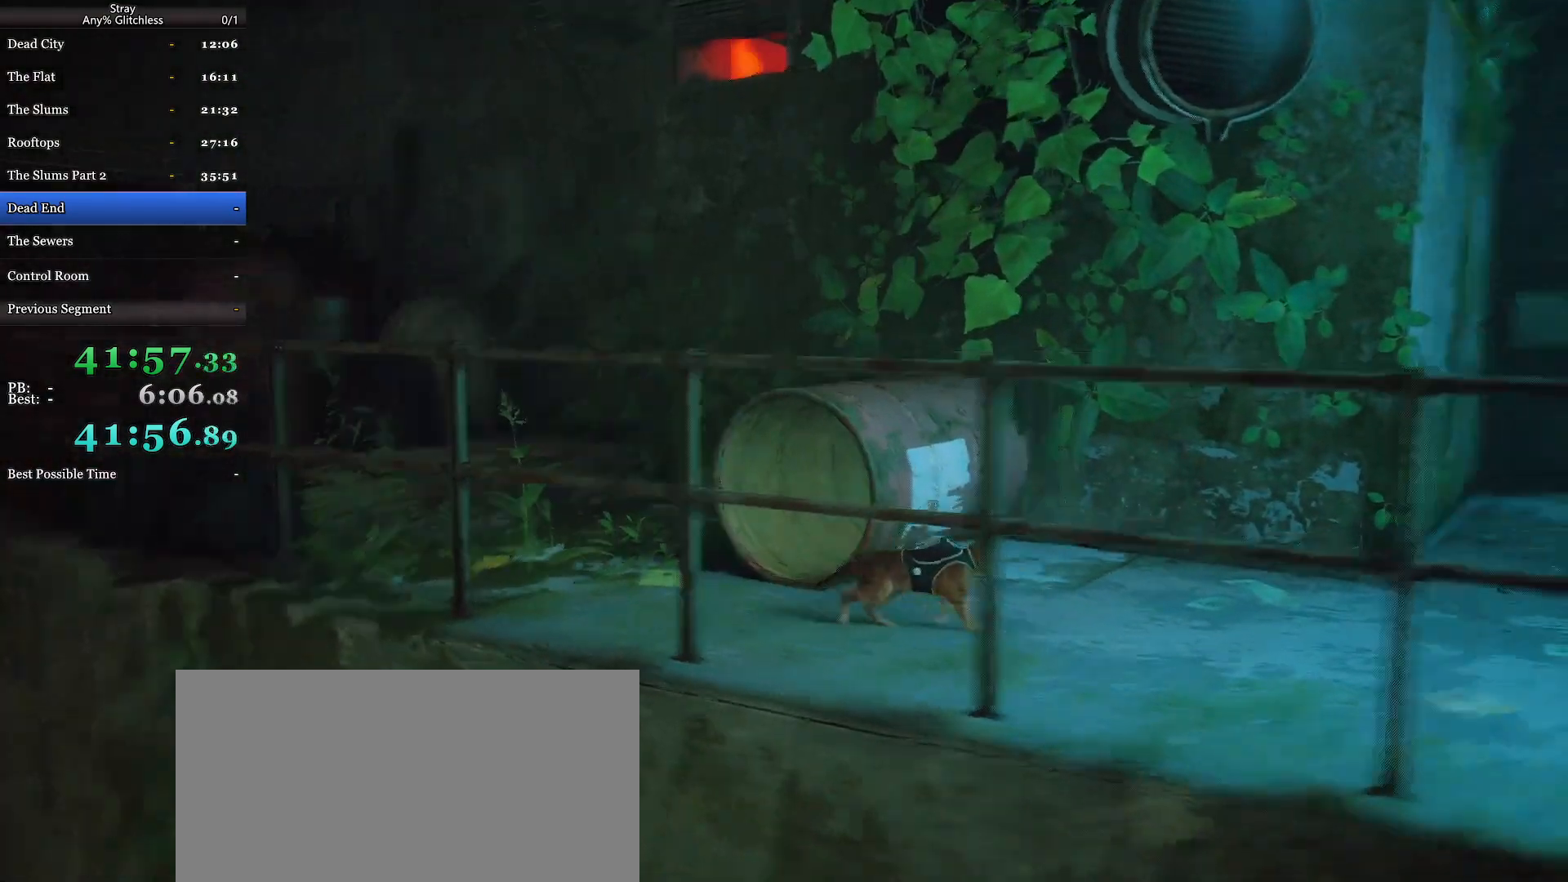
{"keys": ["a", "w"], "mouse": [], "events": [[133, "a", "down"], [333, "space", "down"], [467, "space", "up"]]}
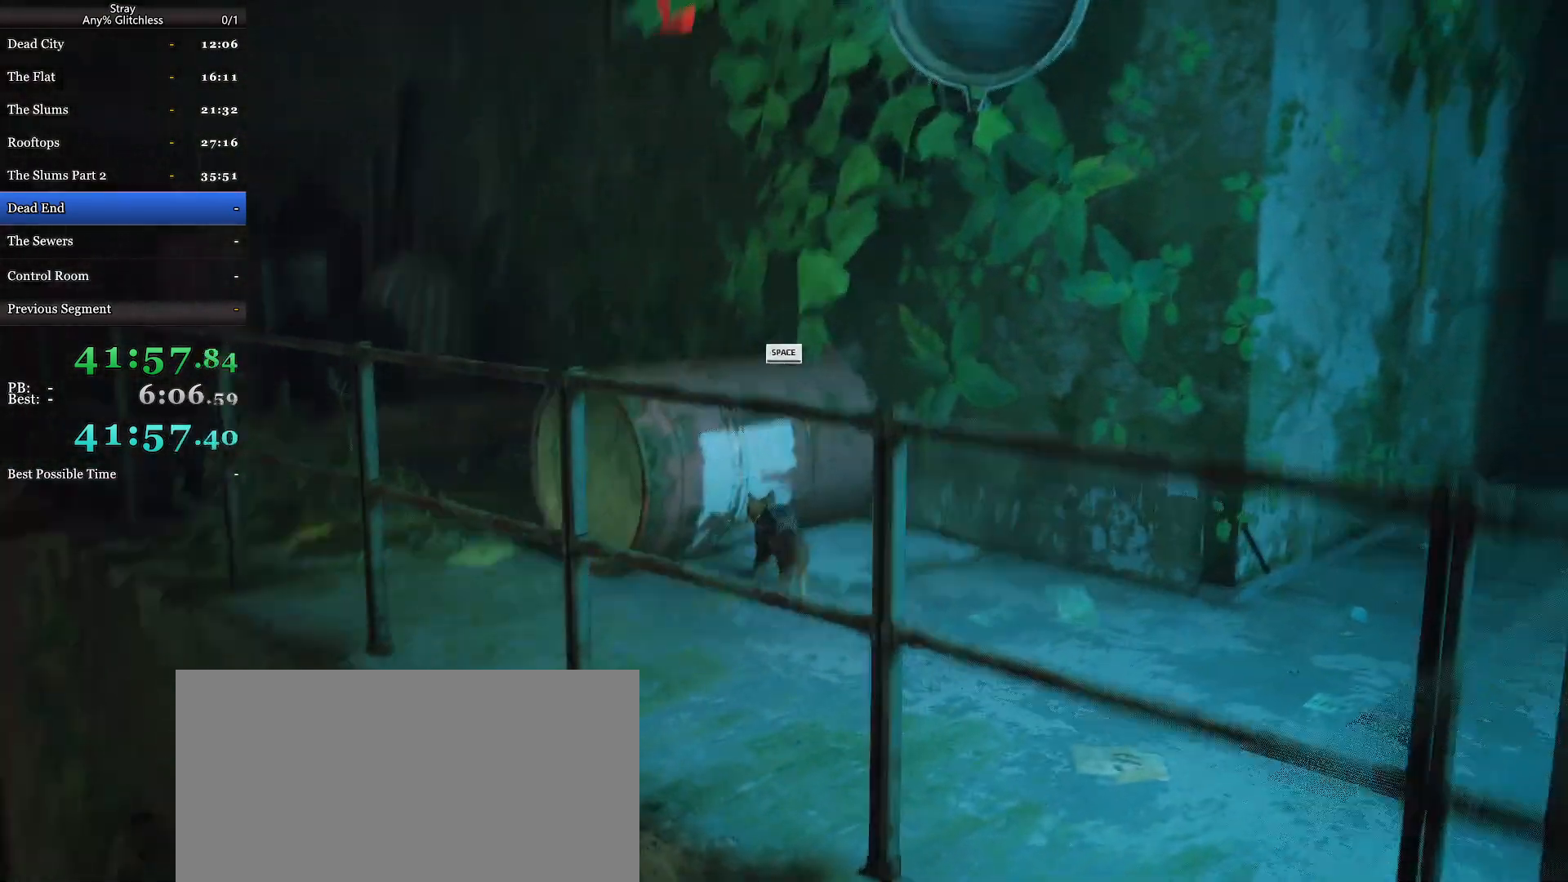
{"keys": ["a", "shift", "w"], "mouse": [], "events": [[67, "space", "down"], [200, "space", "up"], [467, "shift", "down"]]}
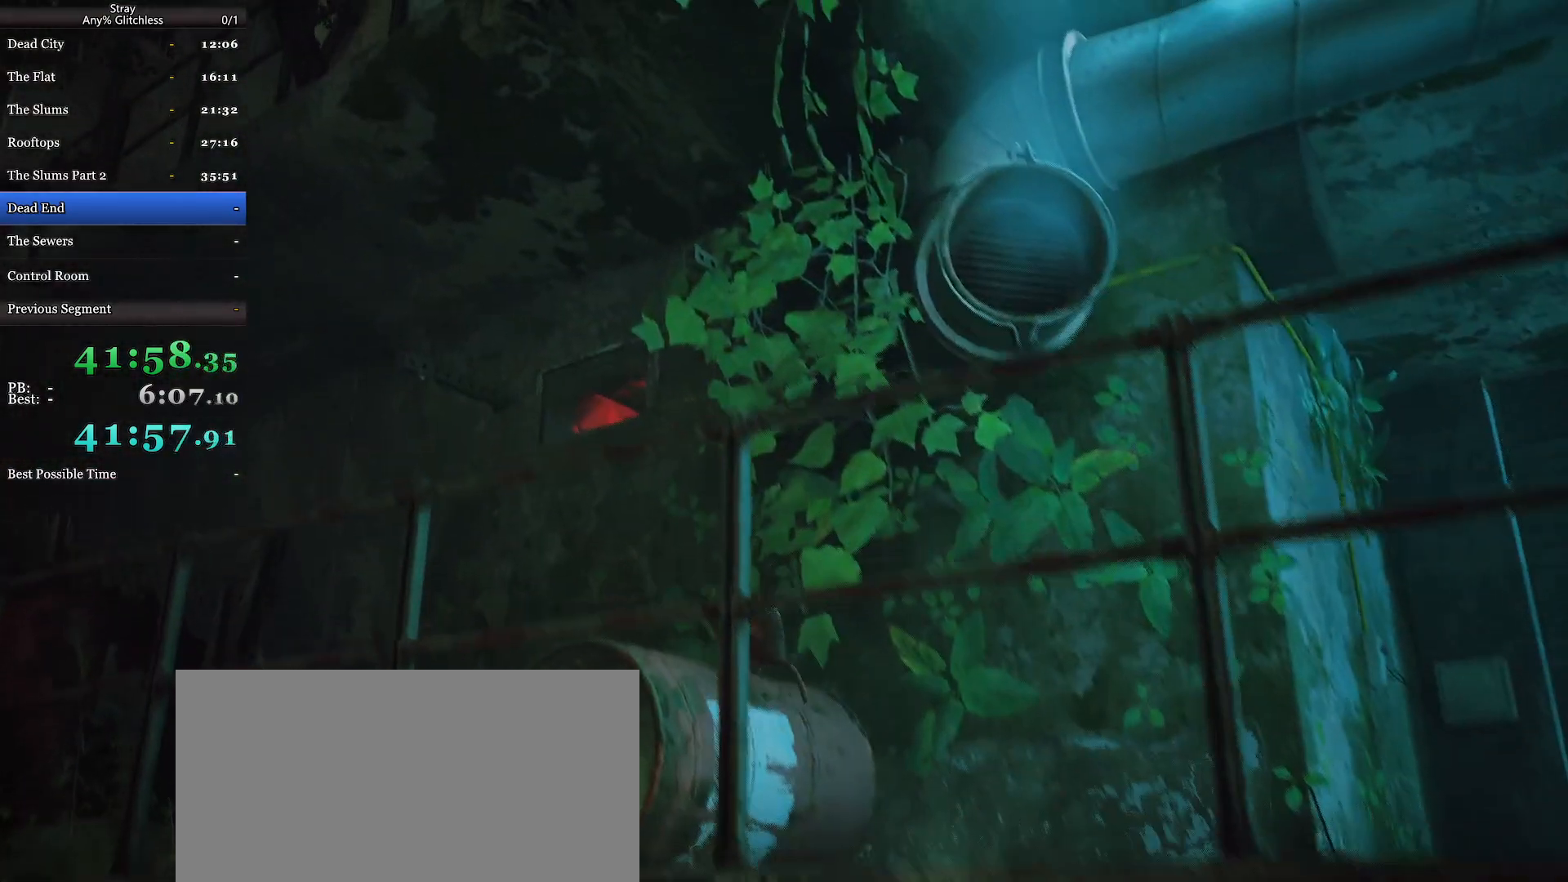
{"keys": ["a", "shift", "space", "w"], "mouse": [], "events": [[33, "space", "down"], [133, "space", "up"], [233, "space", "down"], [367, "space", "up"], [467, "space", "down"]]}
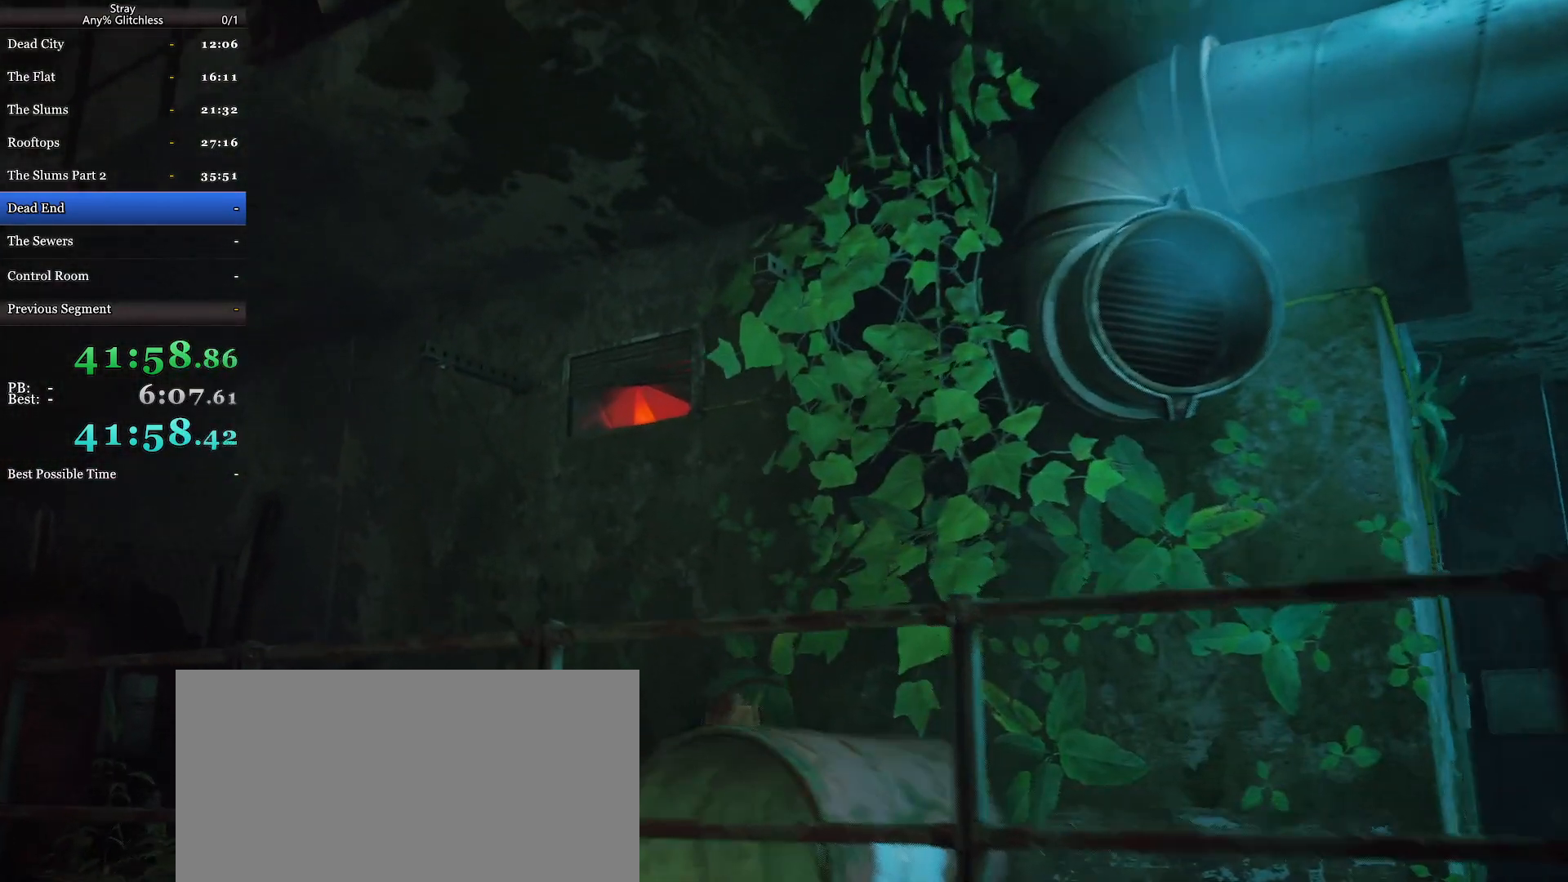
{"keys": ["s", "shift"], "mouse": [], "events": [[100, "space", "up"], [267, "a", "up"], [367, "w", "up"], [467, "s", "down"]]}
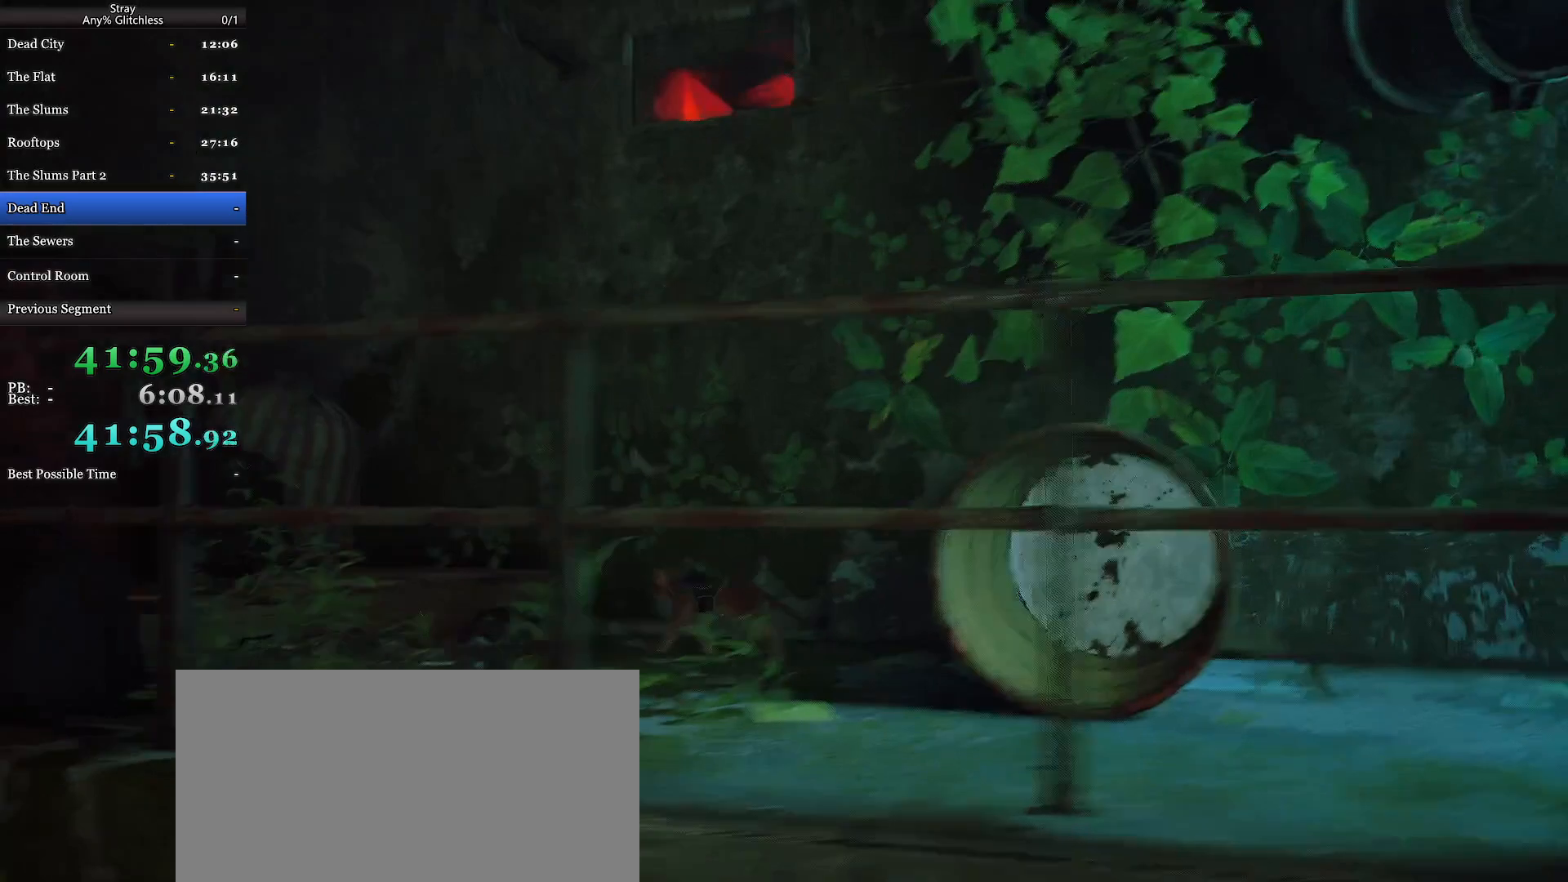
{"keys": ["d", "s"], "mouse": [], "events": [[267, "d", "down"], [333, "shift", "up"]]}
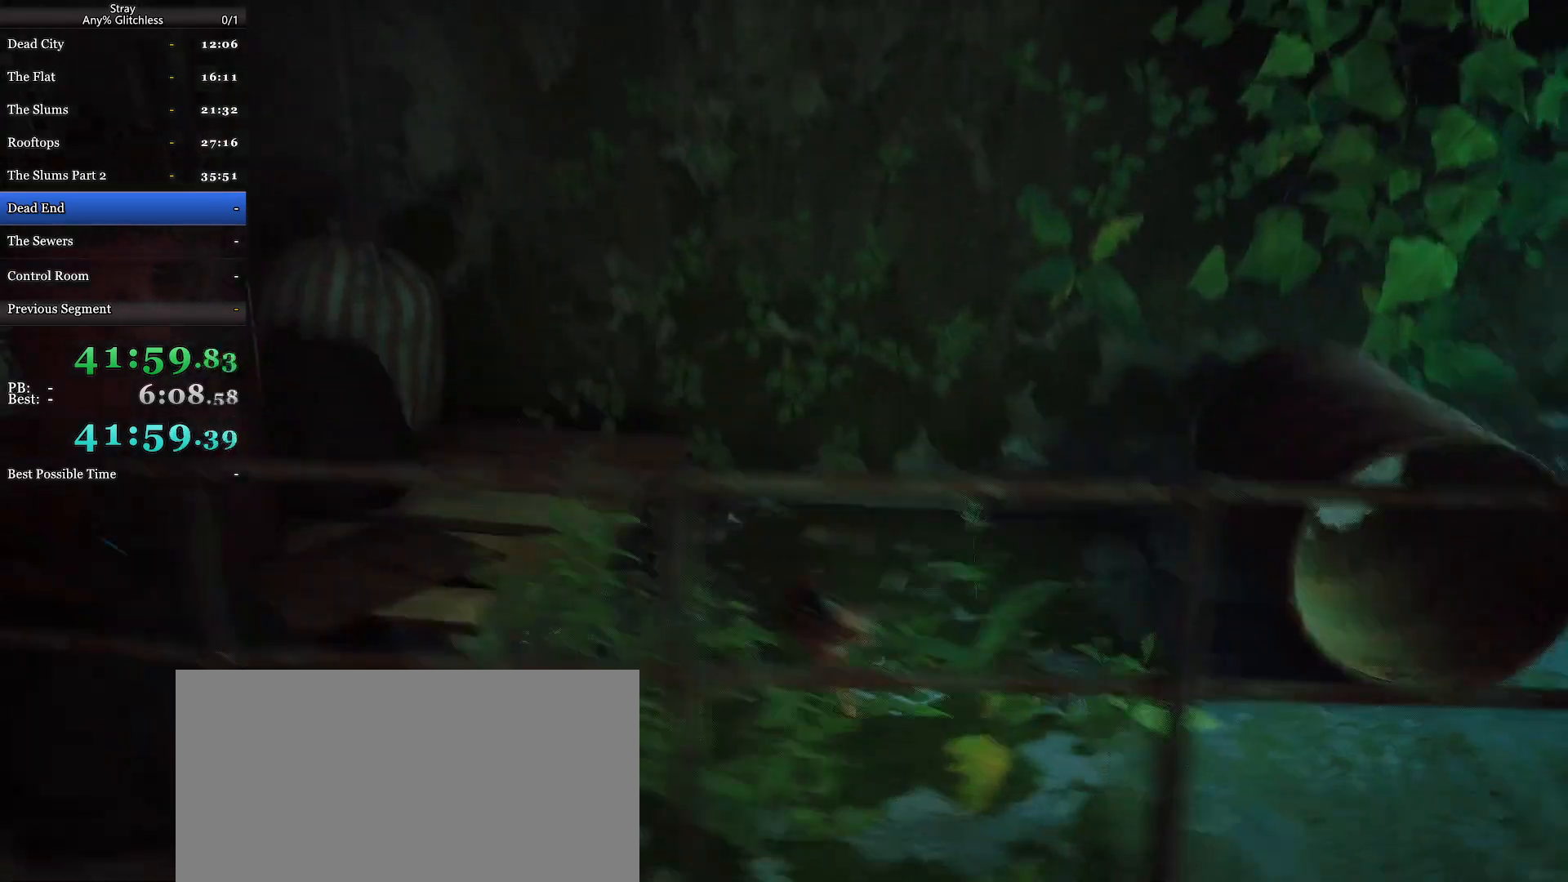
{"keys": ["w"], "mouse": [], "events": [[200, "s", "up"], [300, "w", "down"], [433, "d", "up"]]}
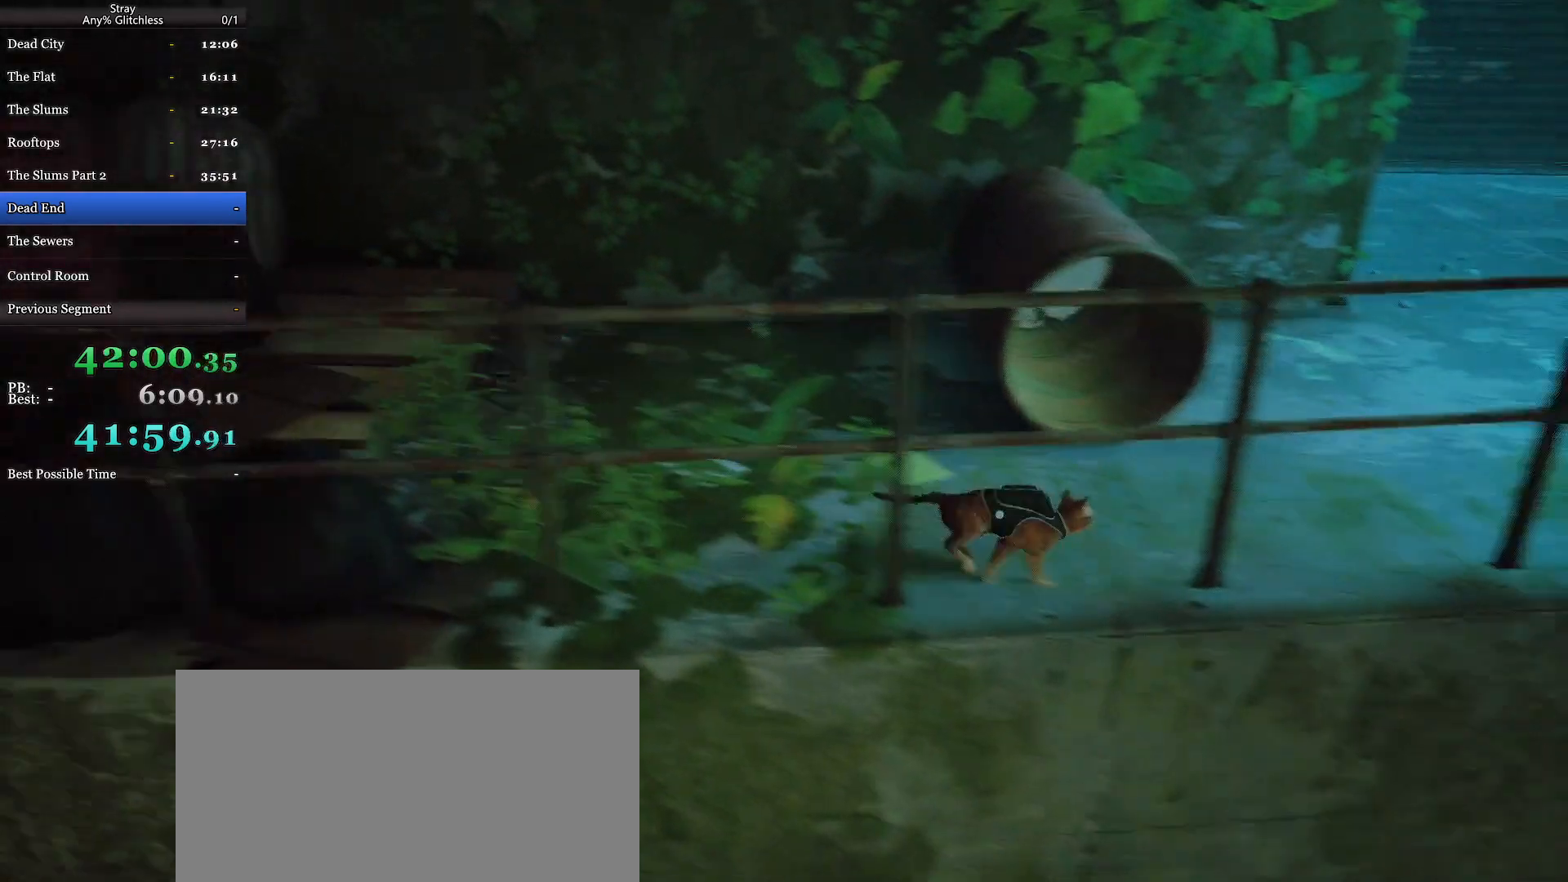
{"keys": ["a"], "mouse": [], "events": [[100, "a", "down"], [267, "w", "up"]]}
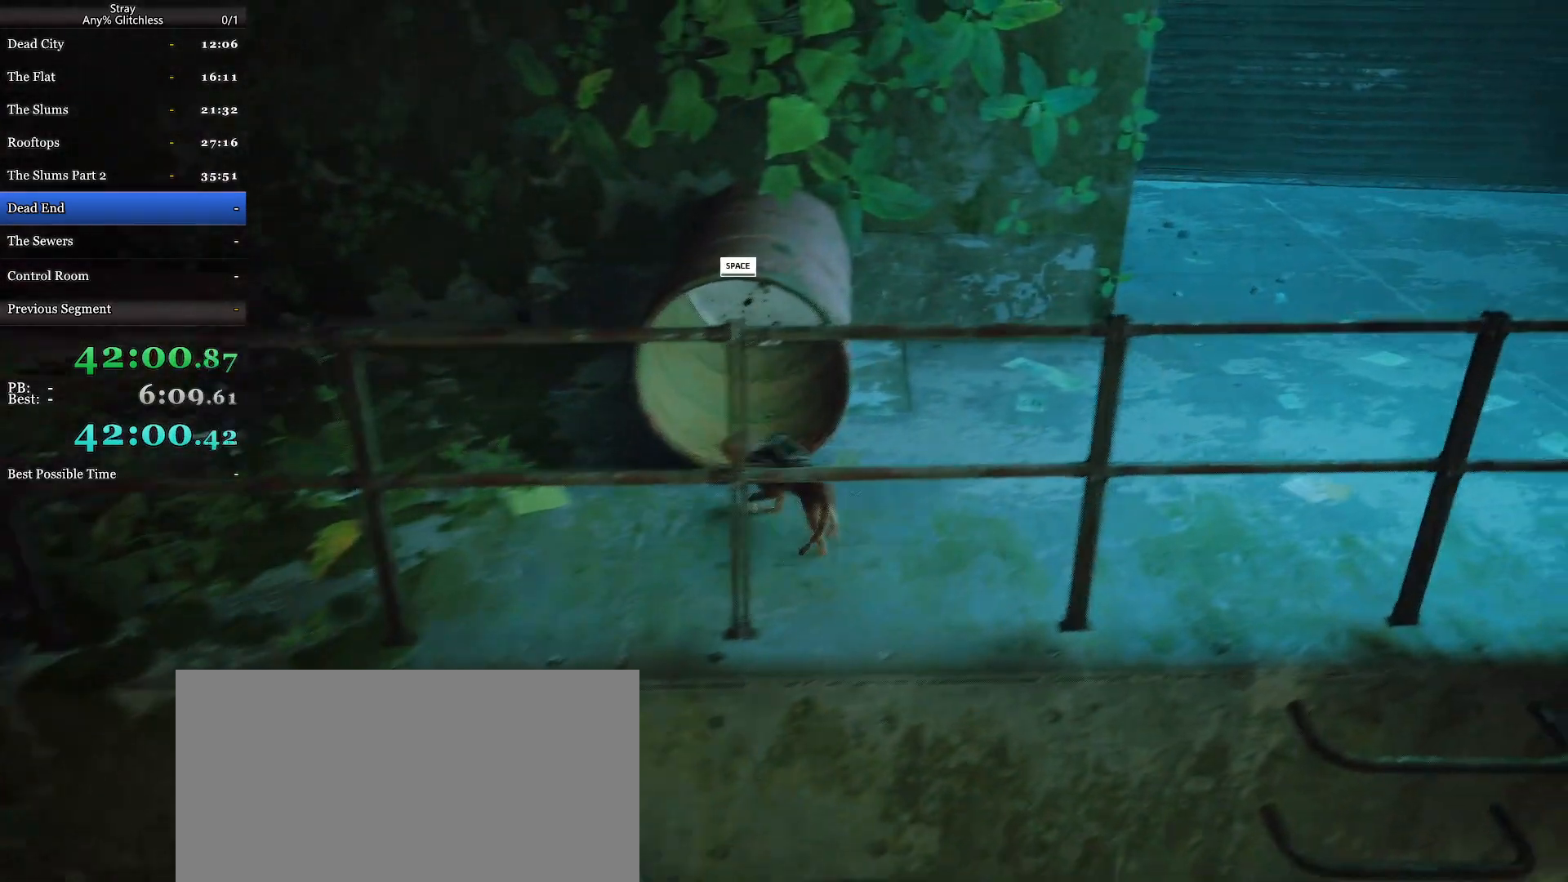
{"keys": [], "mouse": [], "events": [[500, "a", "up"]]}
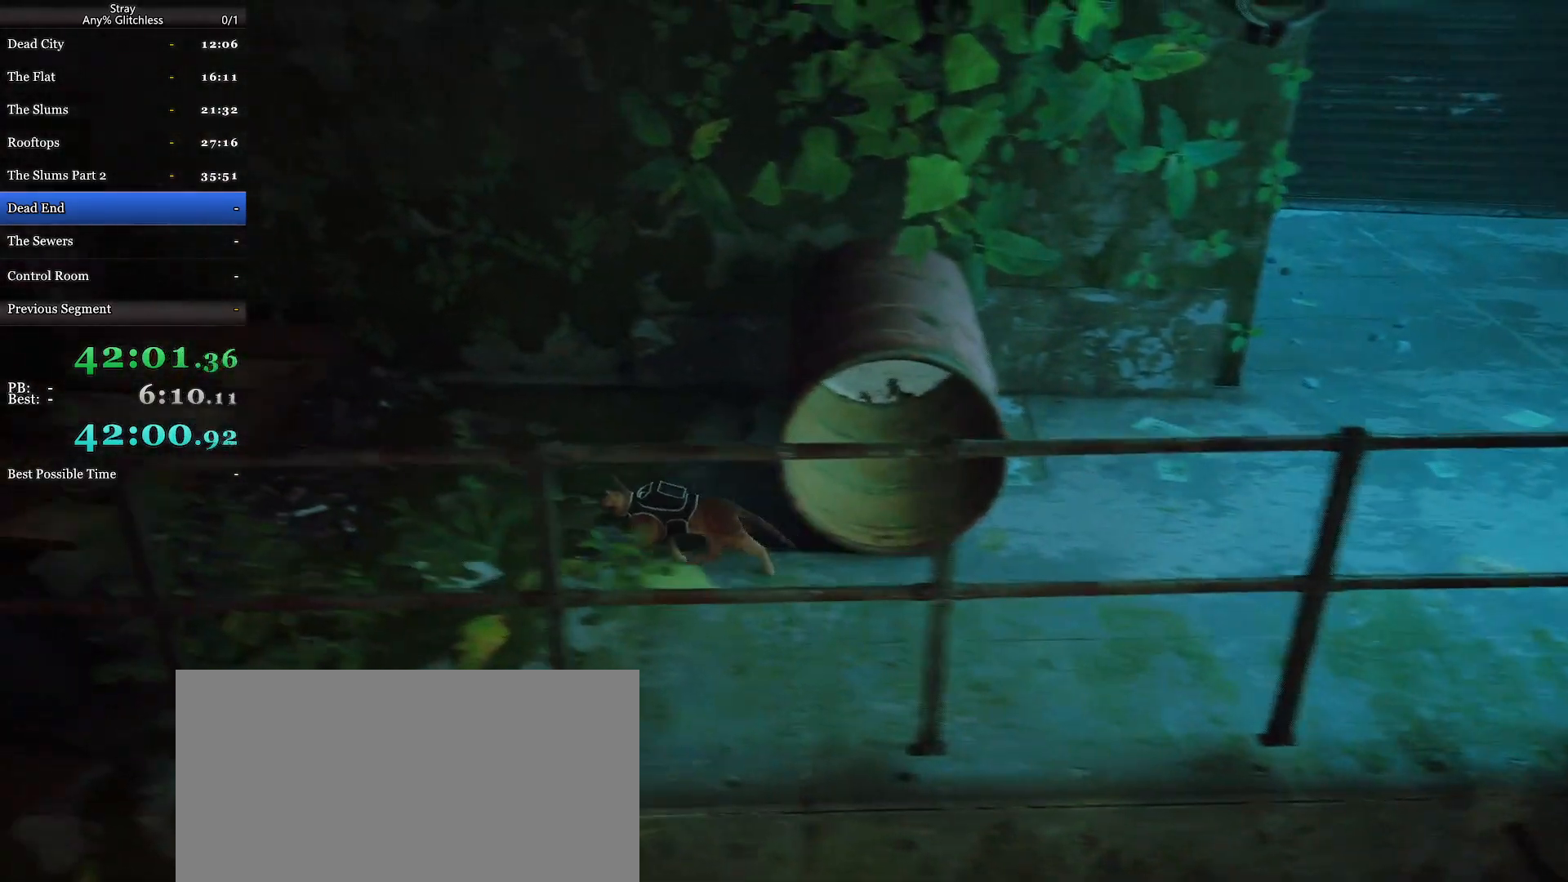
{"keys": ["d"], "mouse": [], "events": [[67, "s", "down"], [267, "d", "down"], [333, "s", "up"]]}
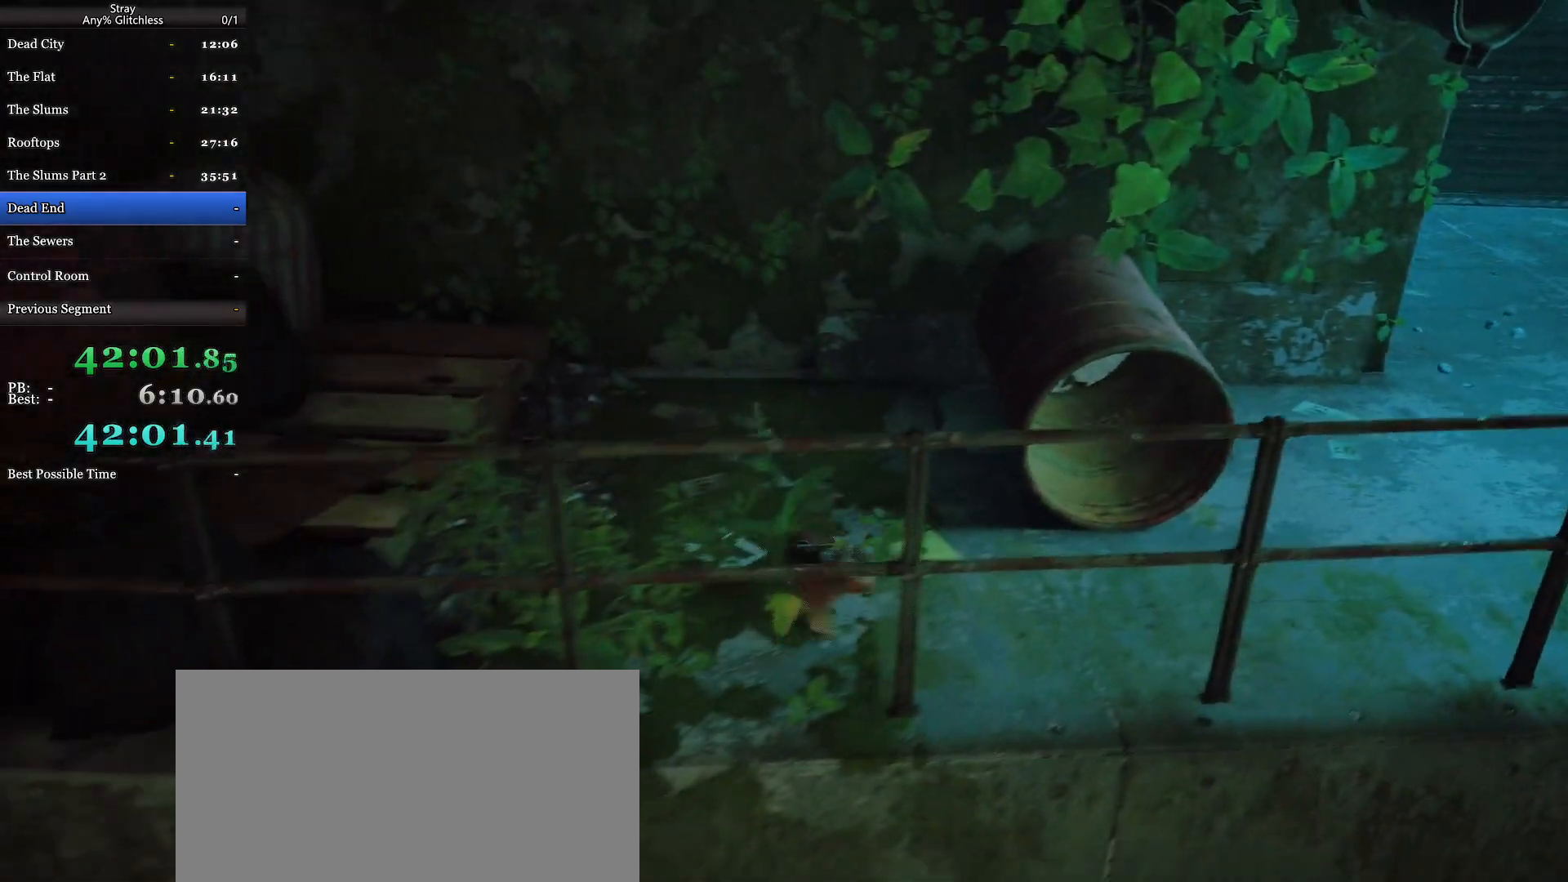
{"keys": ["w"], "mouse": [], "events": [[167, "w", "down"], [367, "d", "up"]]}
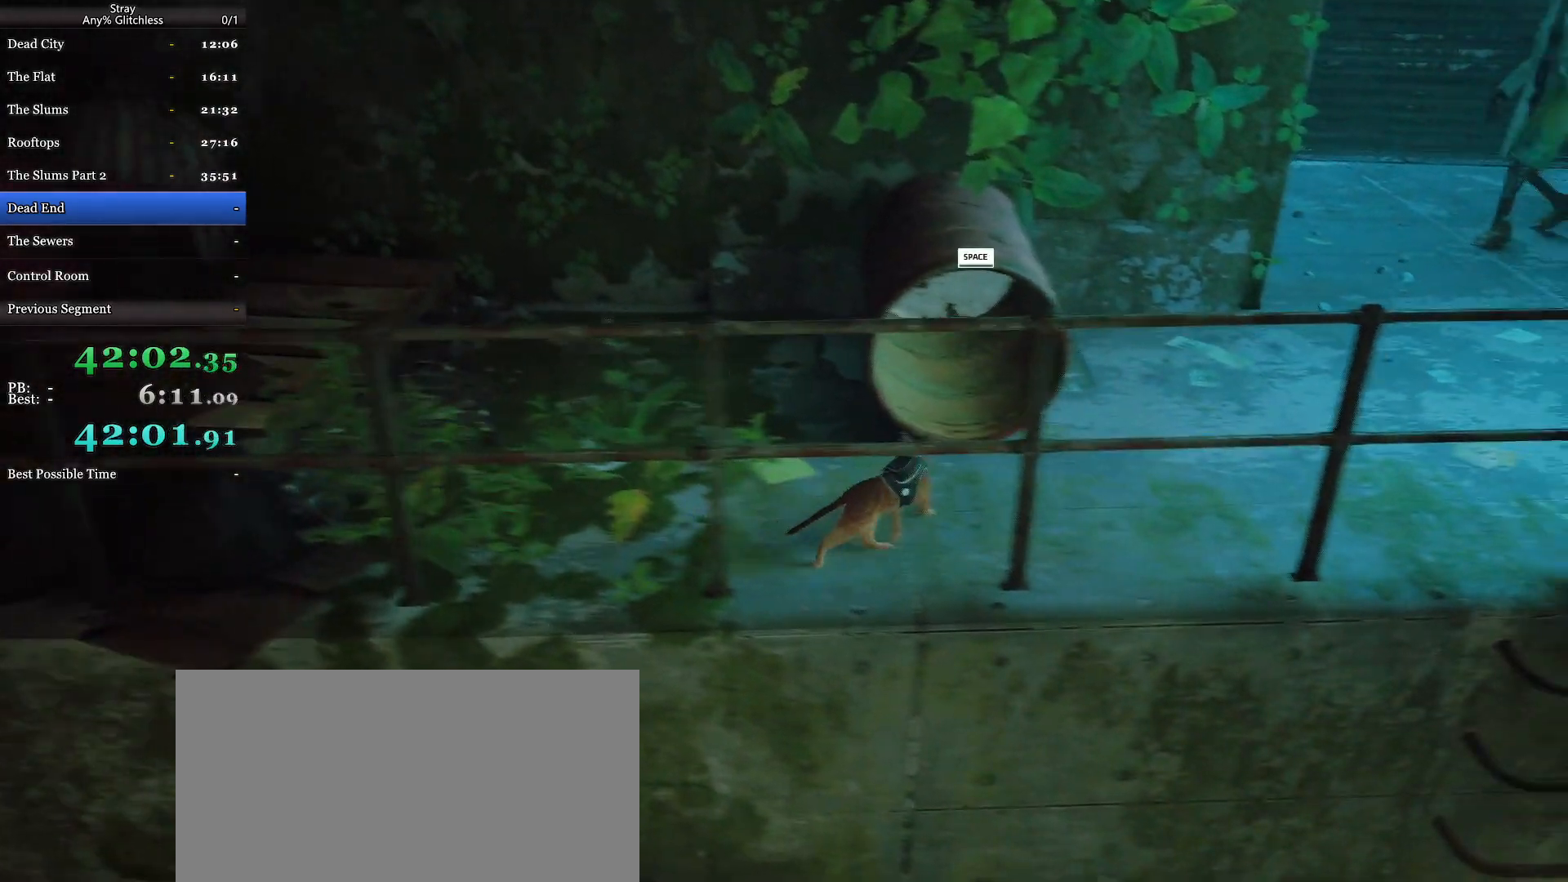
{"keys": ["a"], "mouse": [], "events": [[300, "a", "down"], [433, "w", "up"]]}
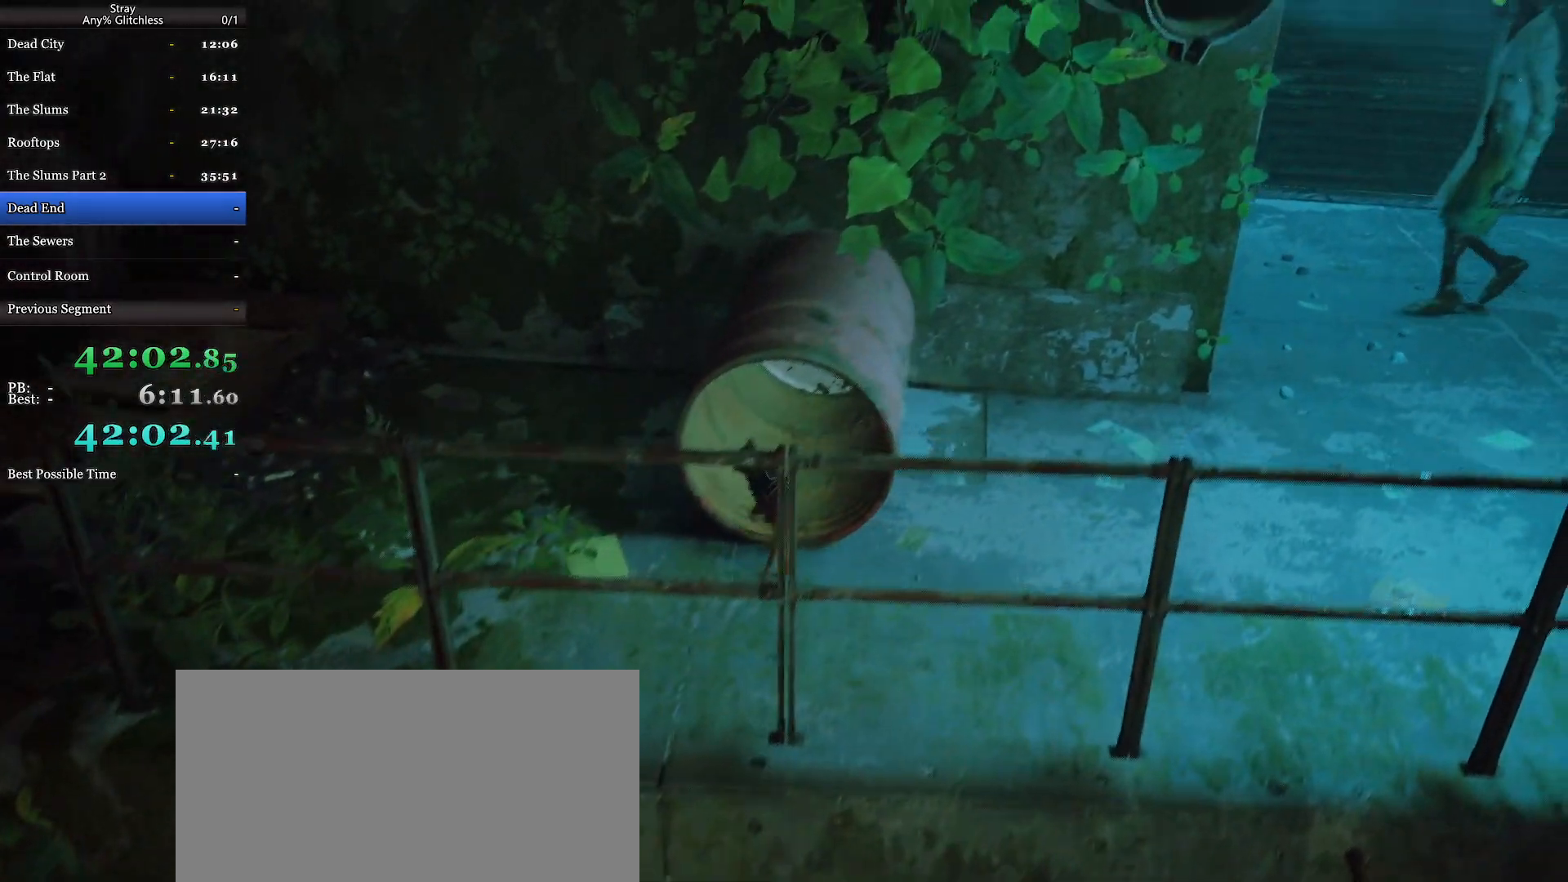
{"keys": ["a"], "mouse": [], "events": []}
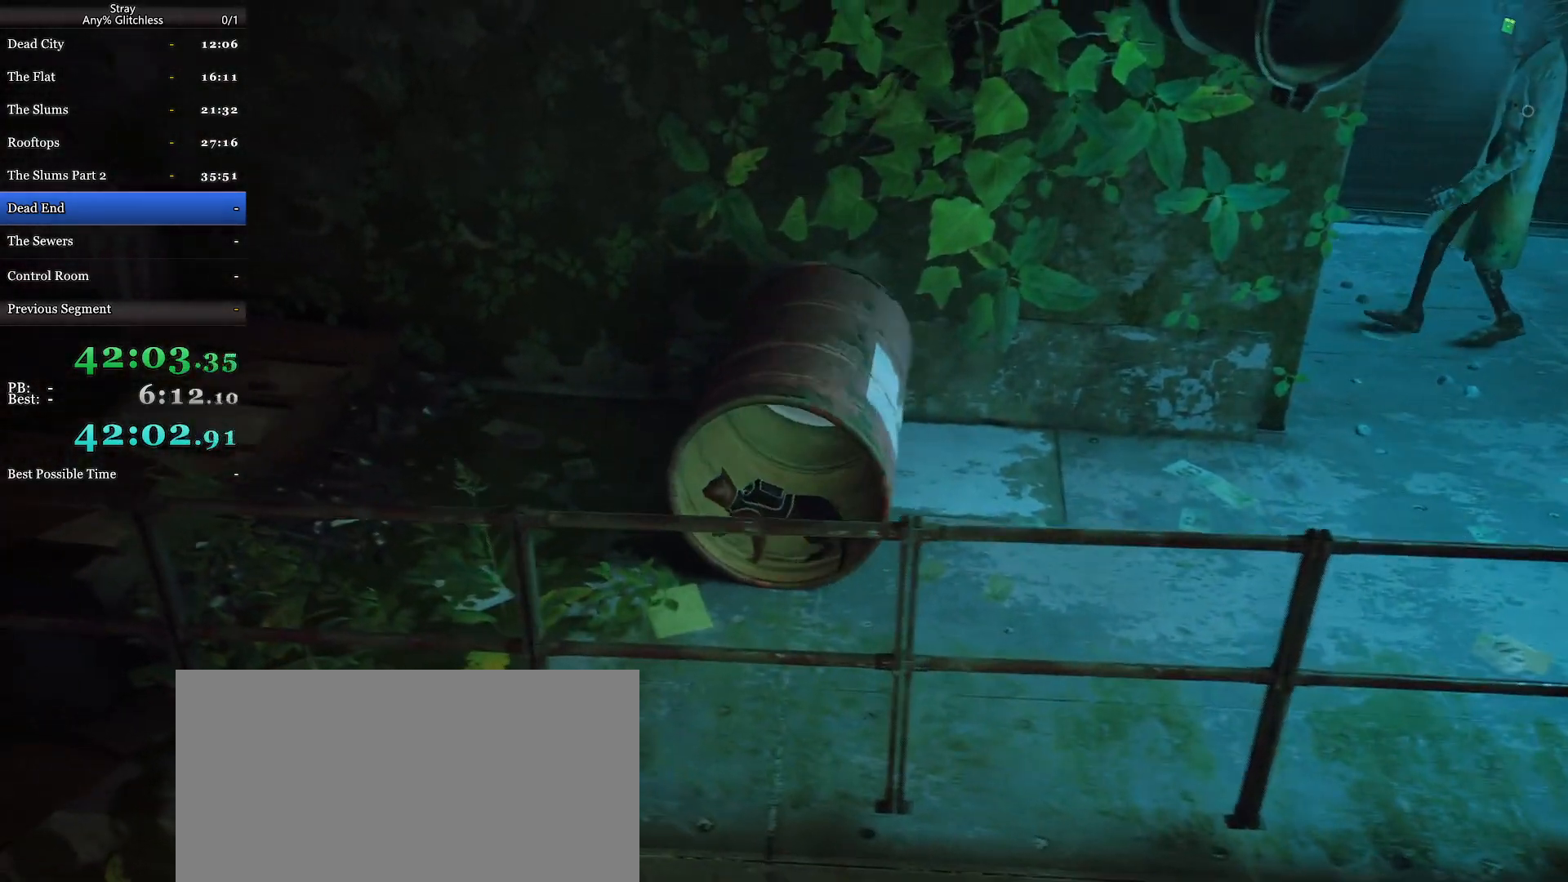
{"keys": ["a"], "mouse": [], "events": []}
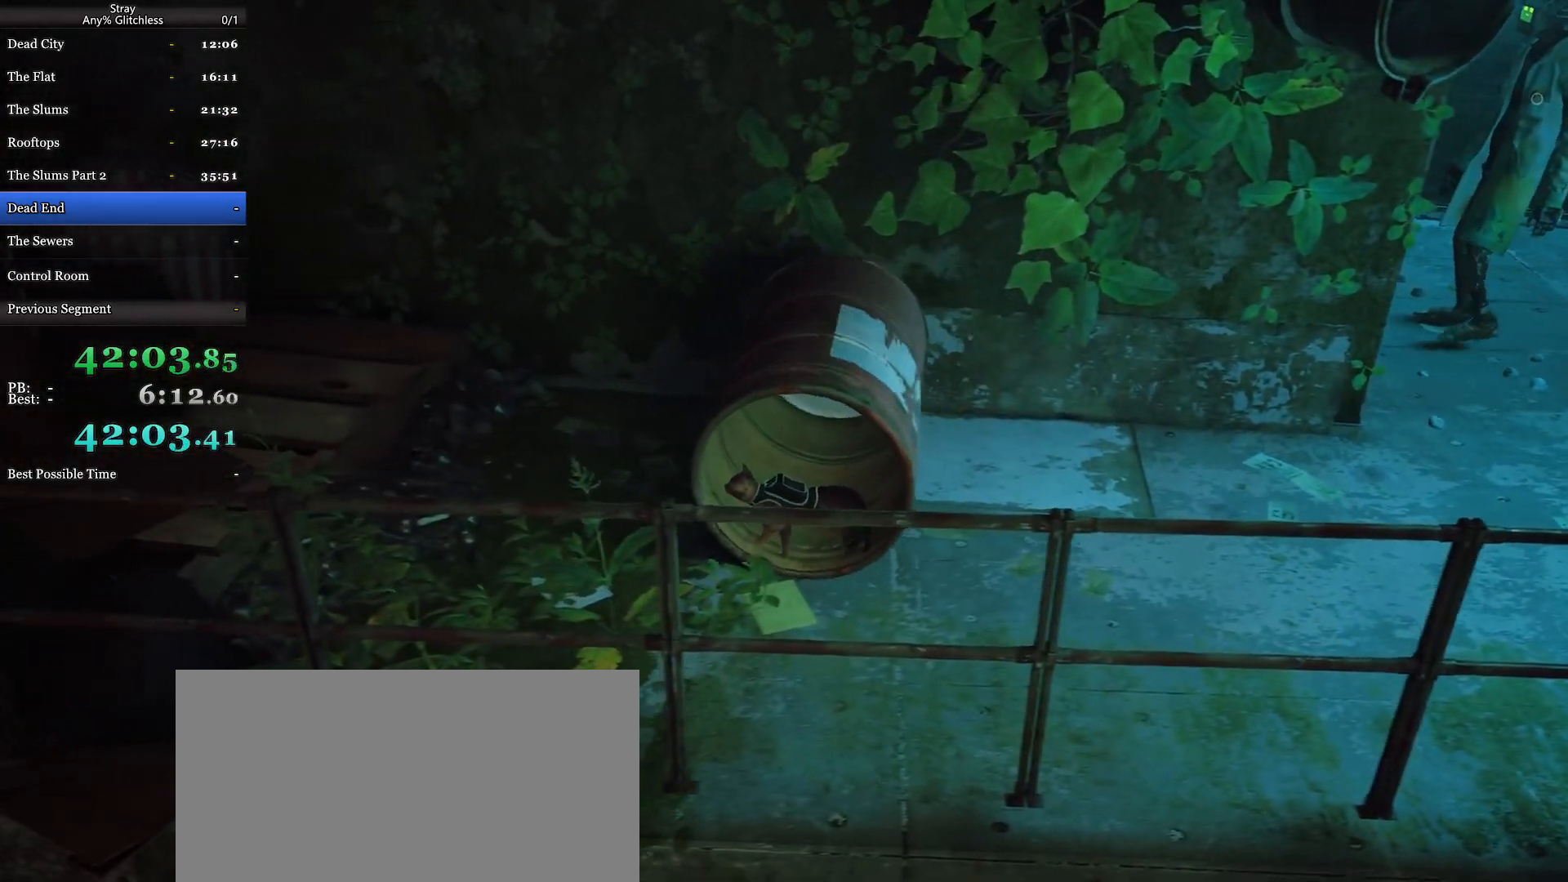
{"keys": ["s"], "mouse": [], "events": [[200, "s", "down"], [433, "a", "up"]]}
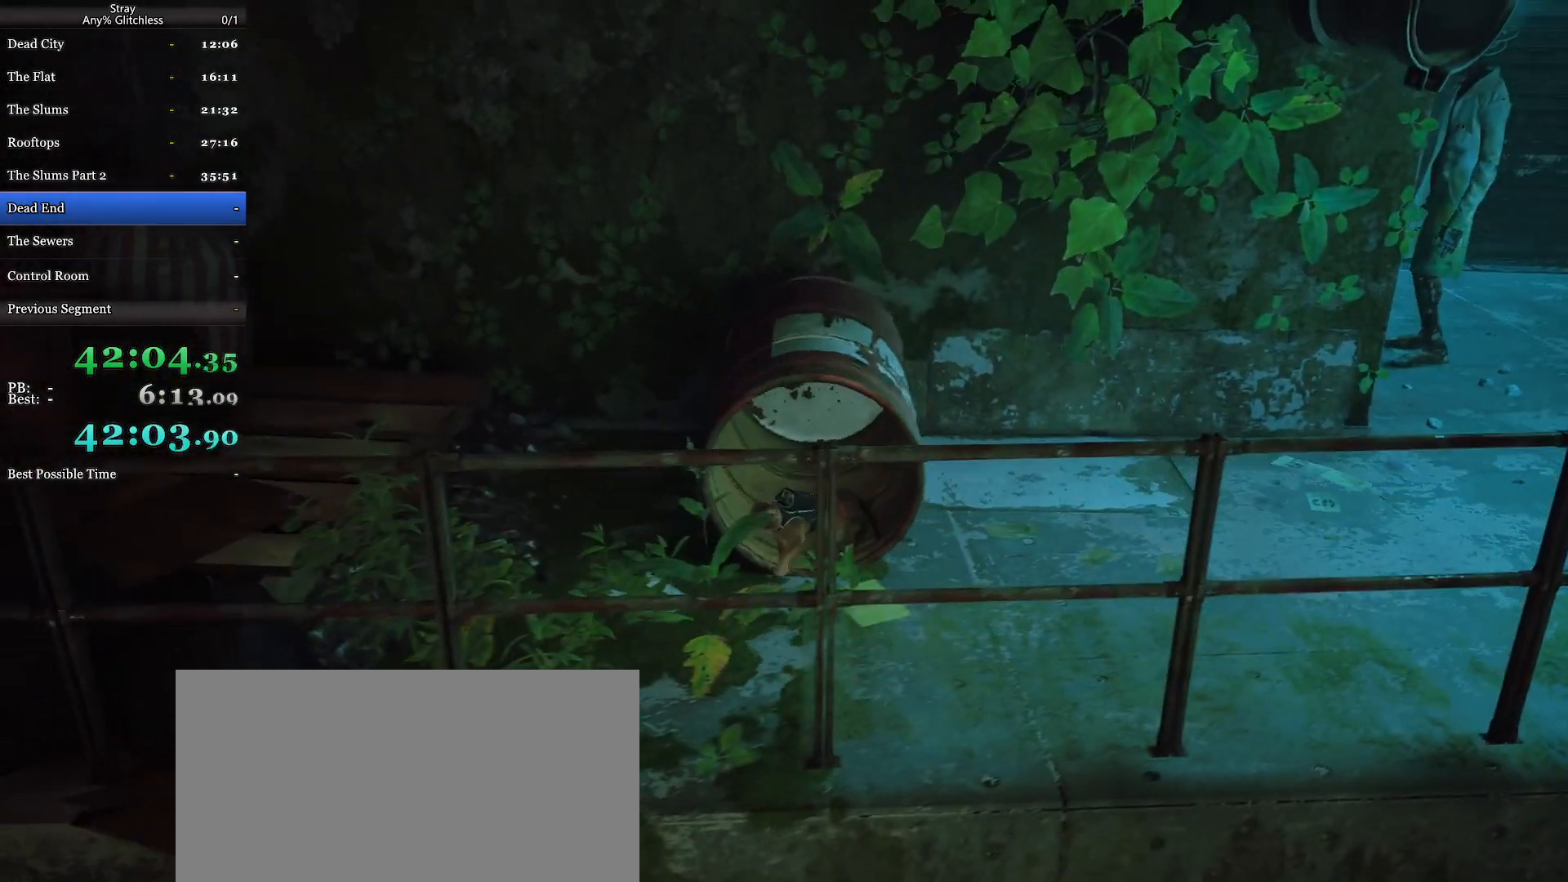
{"keys": ["d"], "mouse": [], "events": [[167, "d", "down"], [467, "s", "up"]]}
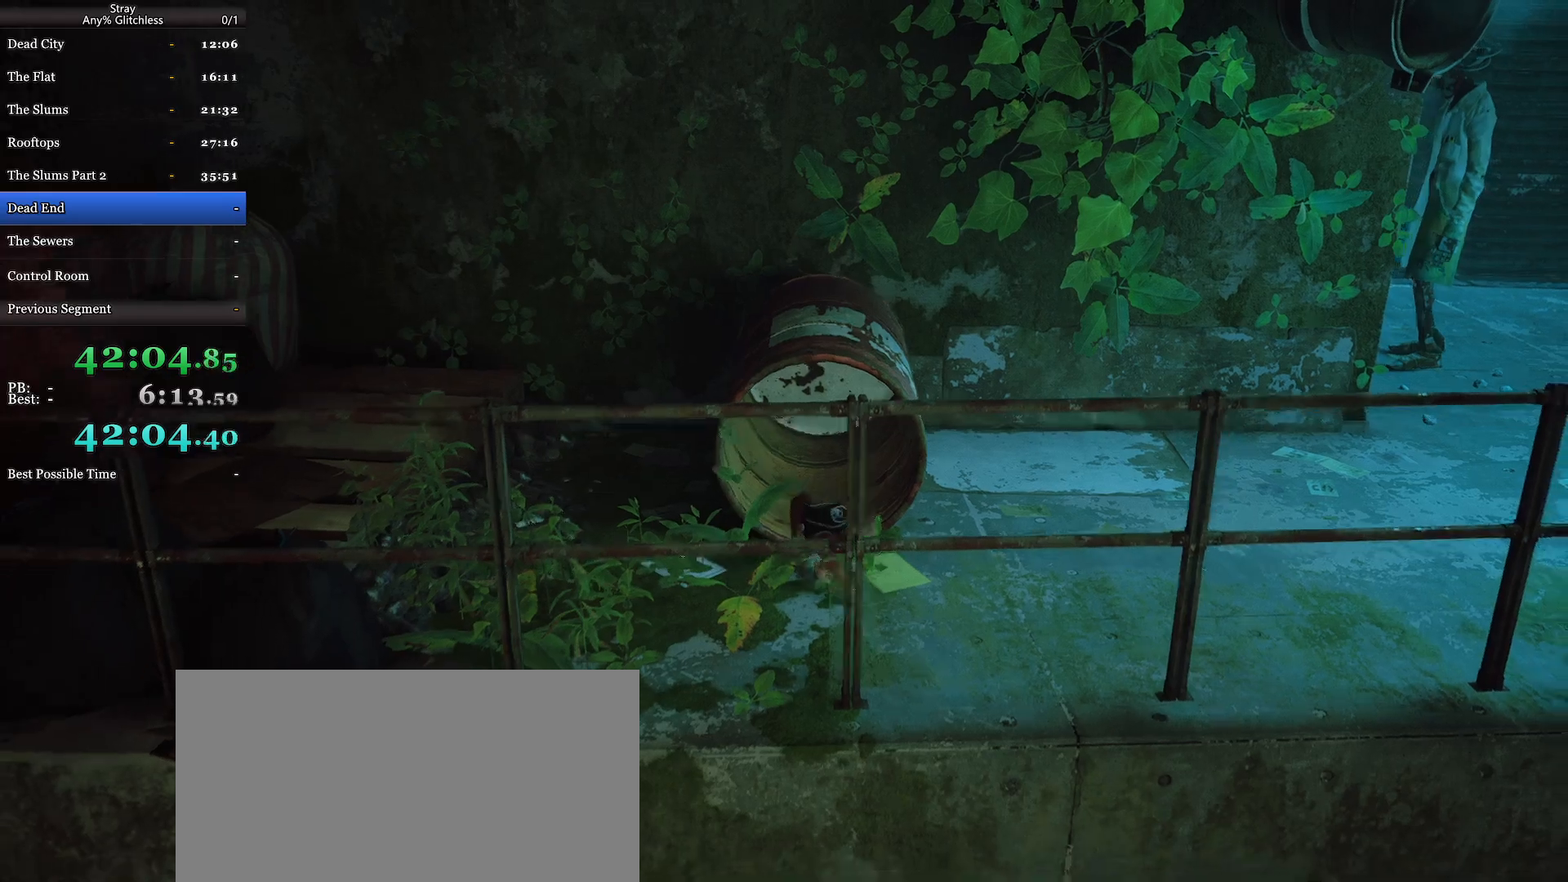
{"keys": ["space", "w"], "mouse": [], "events": [[100, "w", "down"], [367, "d", "up"], [433, "space", "down"]]}
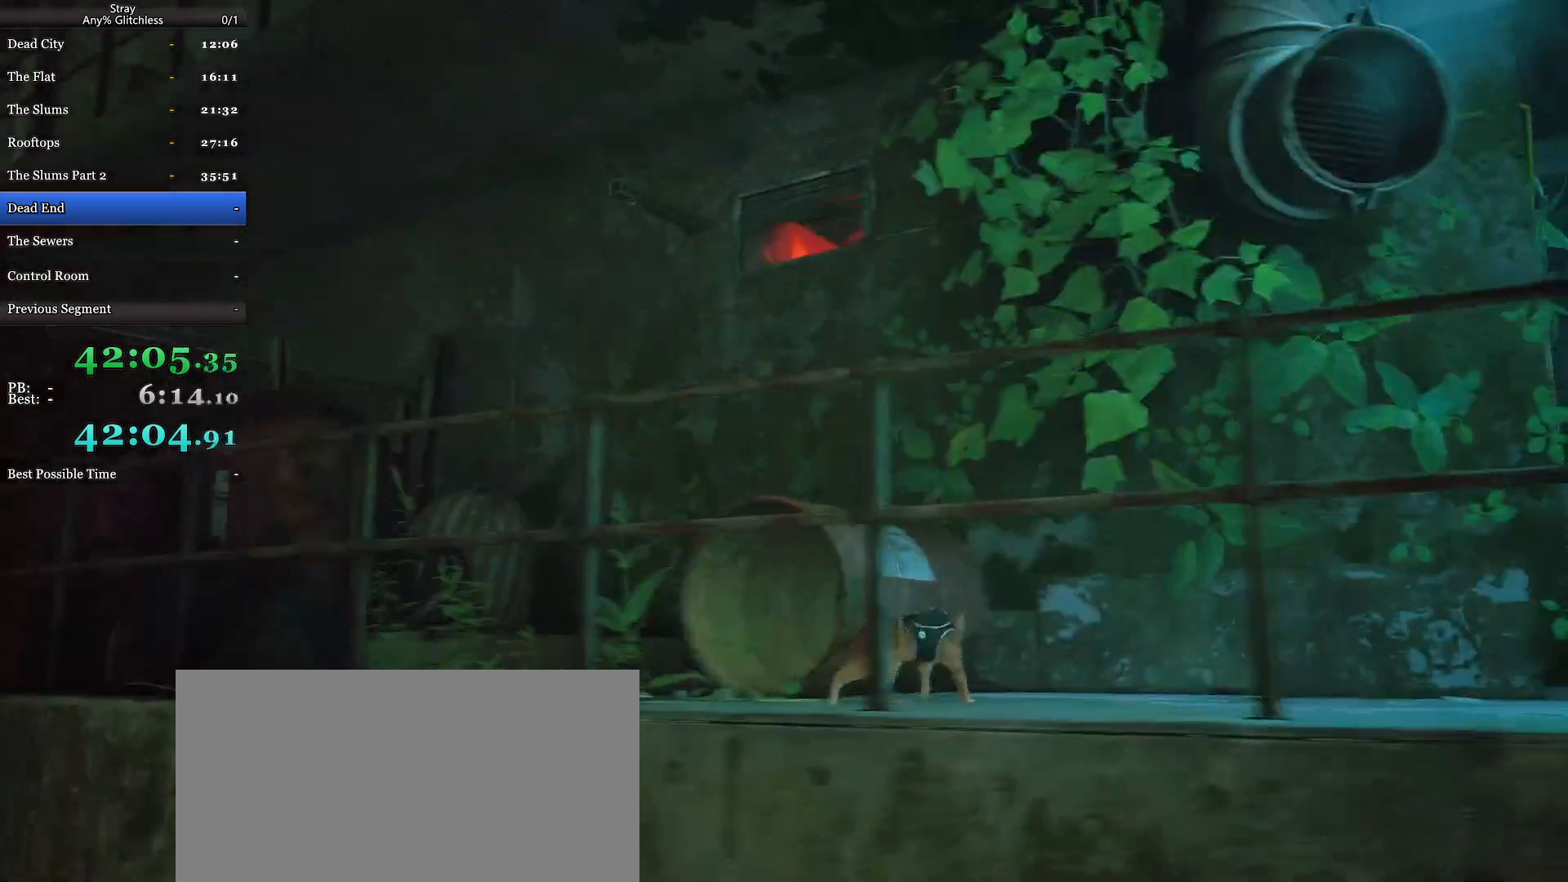
{"keys": ["a", "space", "w"], "mouse": [], "events": [[67, "space", "up"], [167, "space", "down"], [333, "a", "down"], [333, "space", "up"], [367, "space", "down"]]}
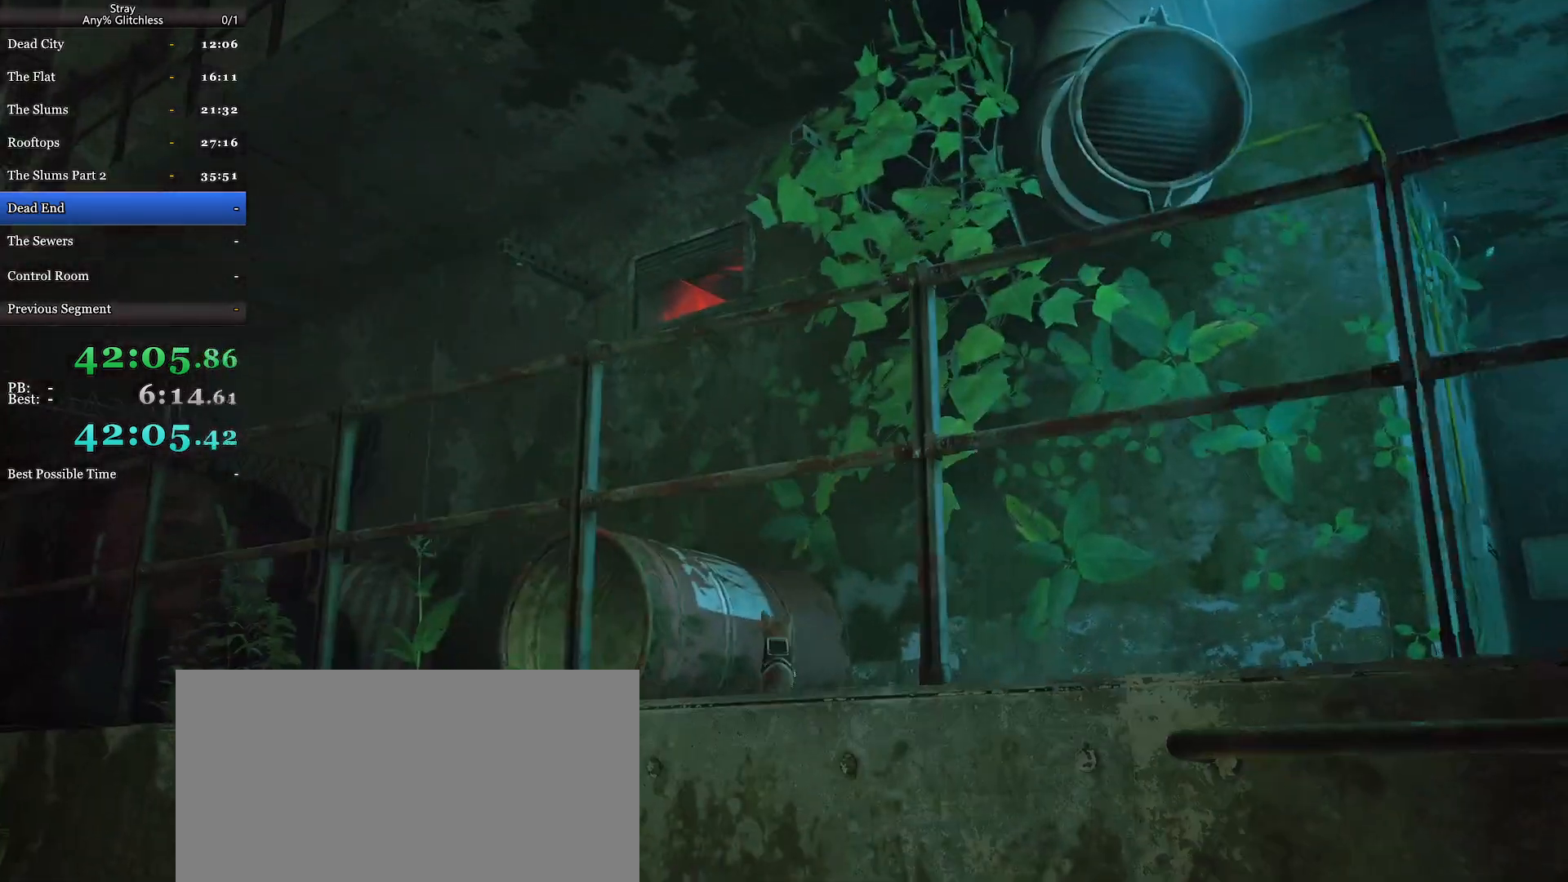
{"keys": ["a", "space", "w"], "mouse": [], "events": [[33, "space", "up"], [67, "space", "down"], [200, "space", "up"], [300, "space", "down"], [400, "space", "up"], [500, "space", "down"]]}
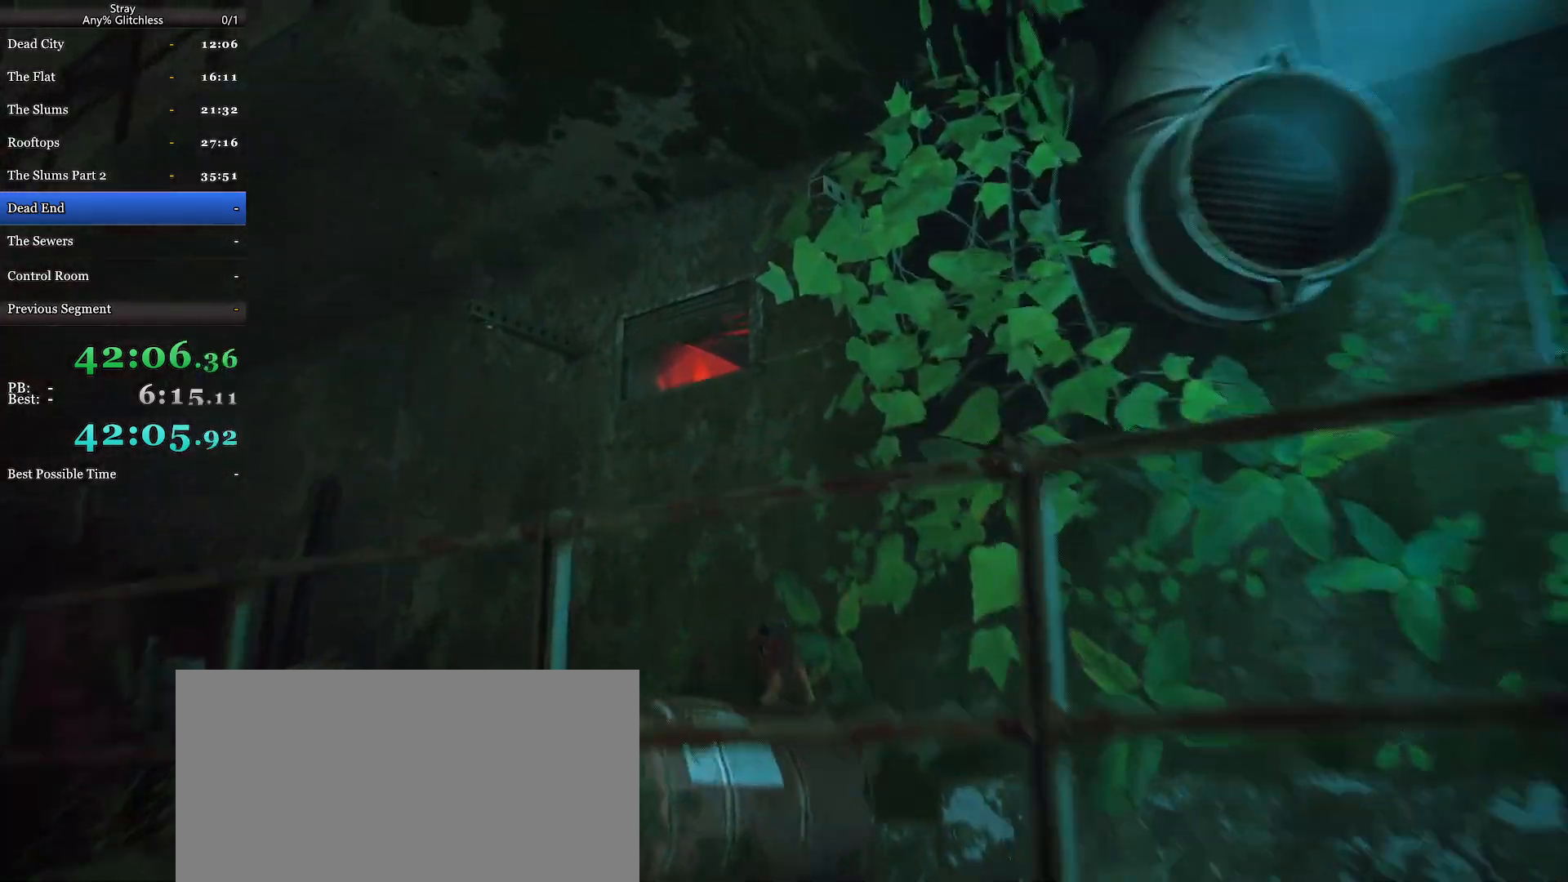
{"keys": ["w"], "mouse": [], "events": [[100, "space", "up"], [167, "space", "down"], [300, "space", "up"], [467, "a", "up"]]}
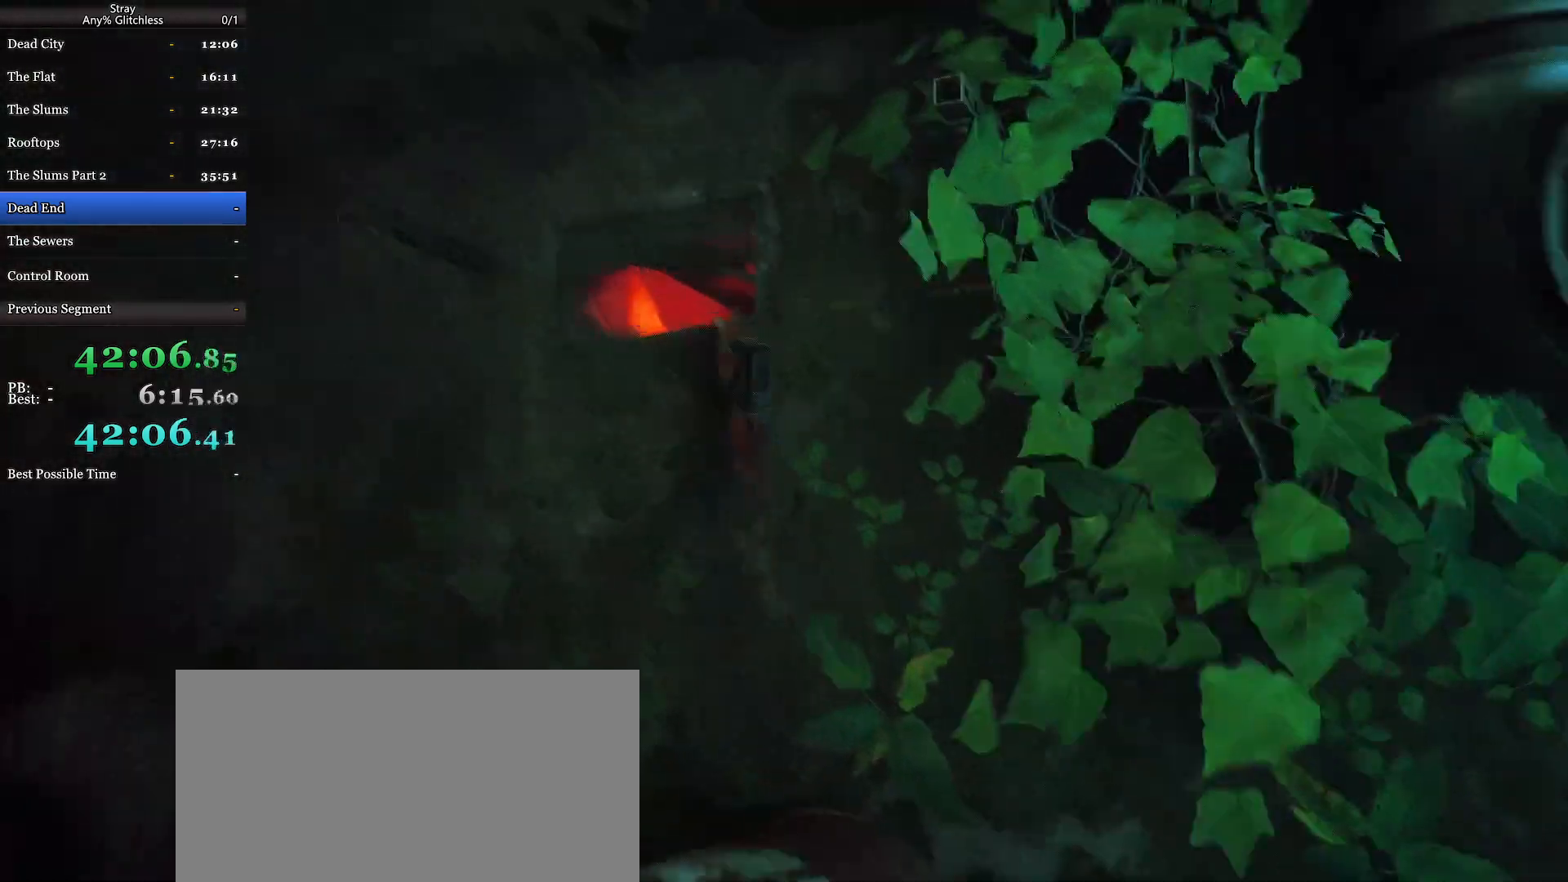
{"keys": ["shift", "w"], "mouse": ["wheel"], "events": [[33, "shift", "down"], [167, "mouse_wheel", "down"], [300, "mouse_wheel", "up"], [467, "mouse_wheel", "down"]]}
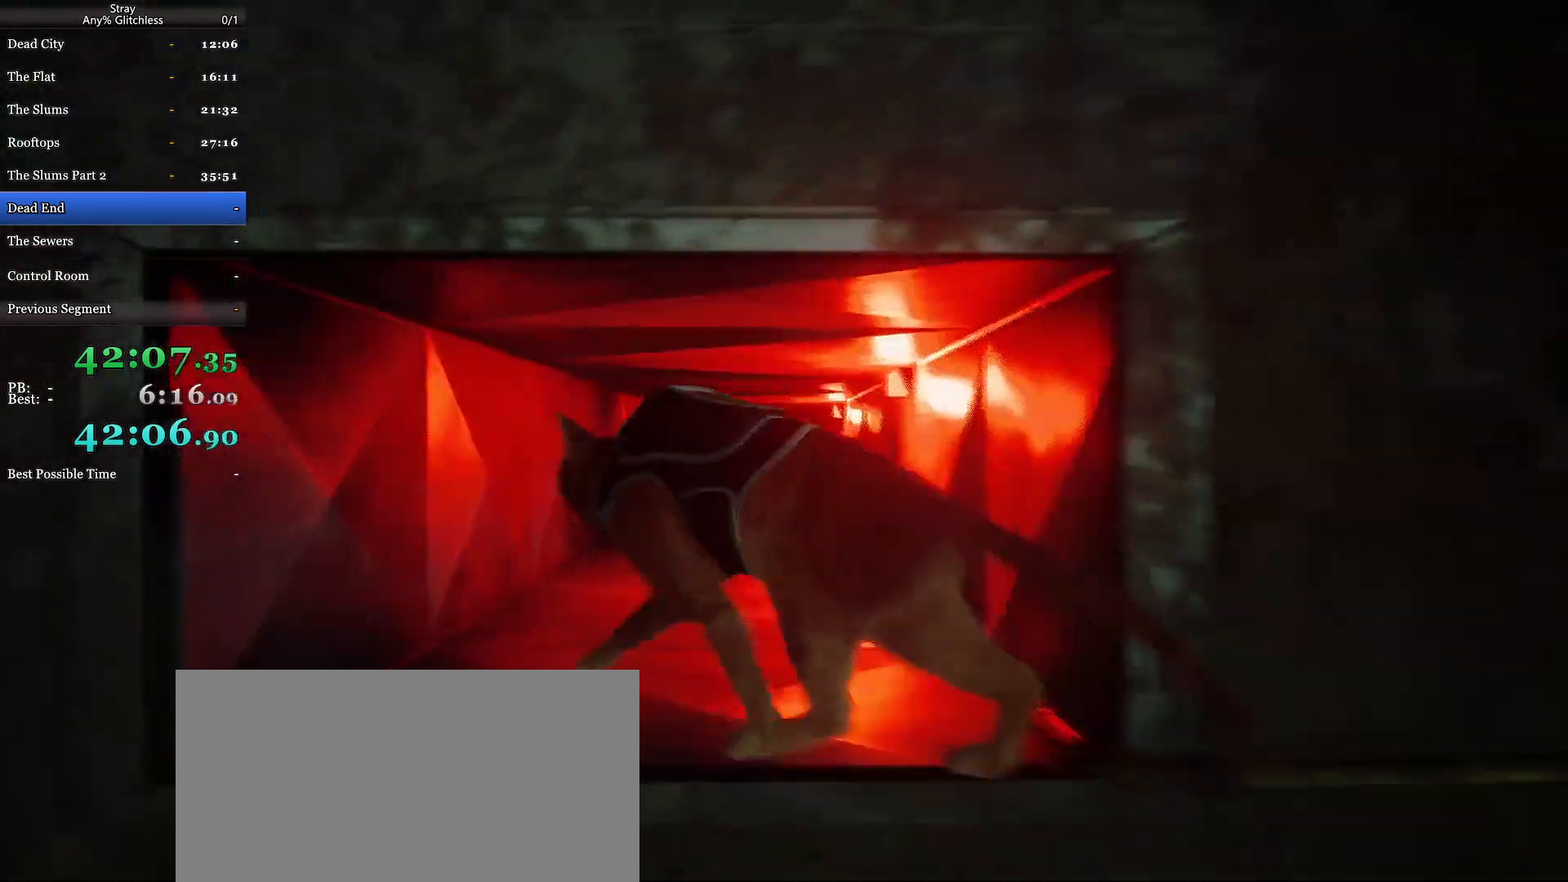
{"keys": ["d", "shift", "w"], "mouse": [], "events": [[100, "mouse_wheel", "up"], [333, "d", "down"]]}
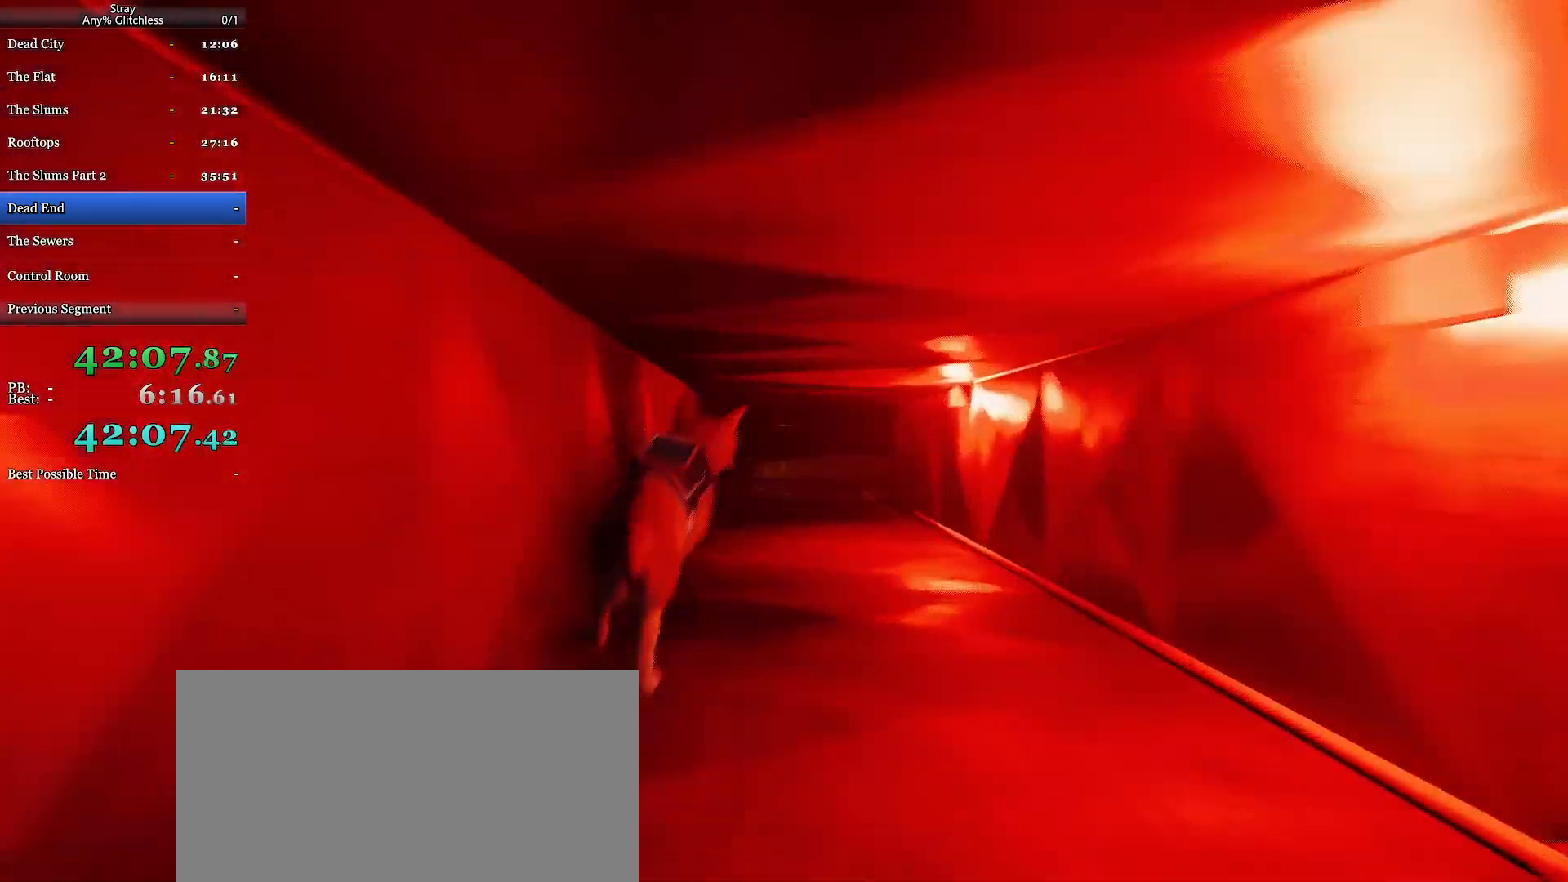
{"keys": ["shift", "space", "w"], "mouse": [], "events": [[67, "d", "up"], [400, "space", "down"]]}
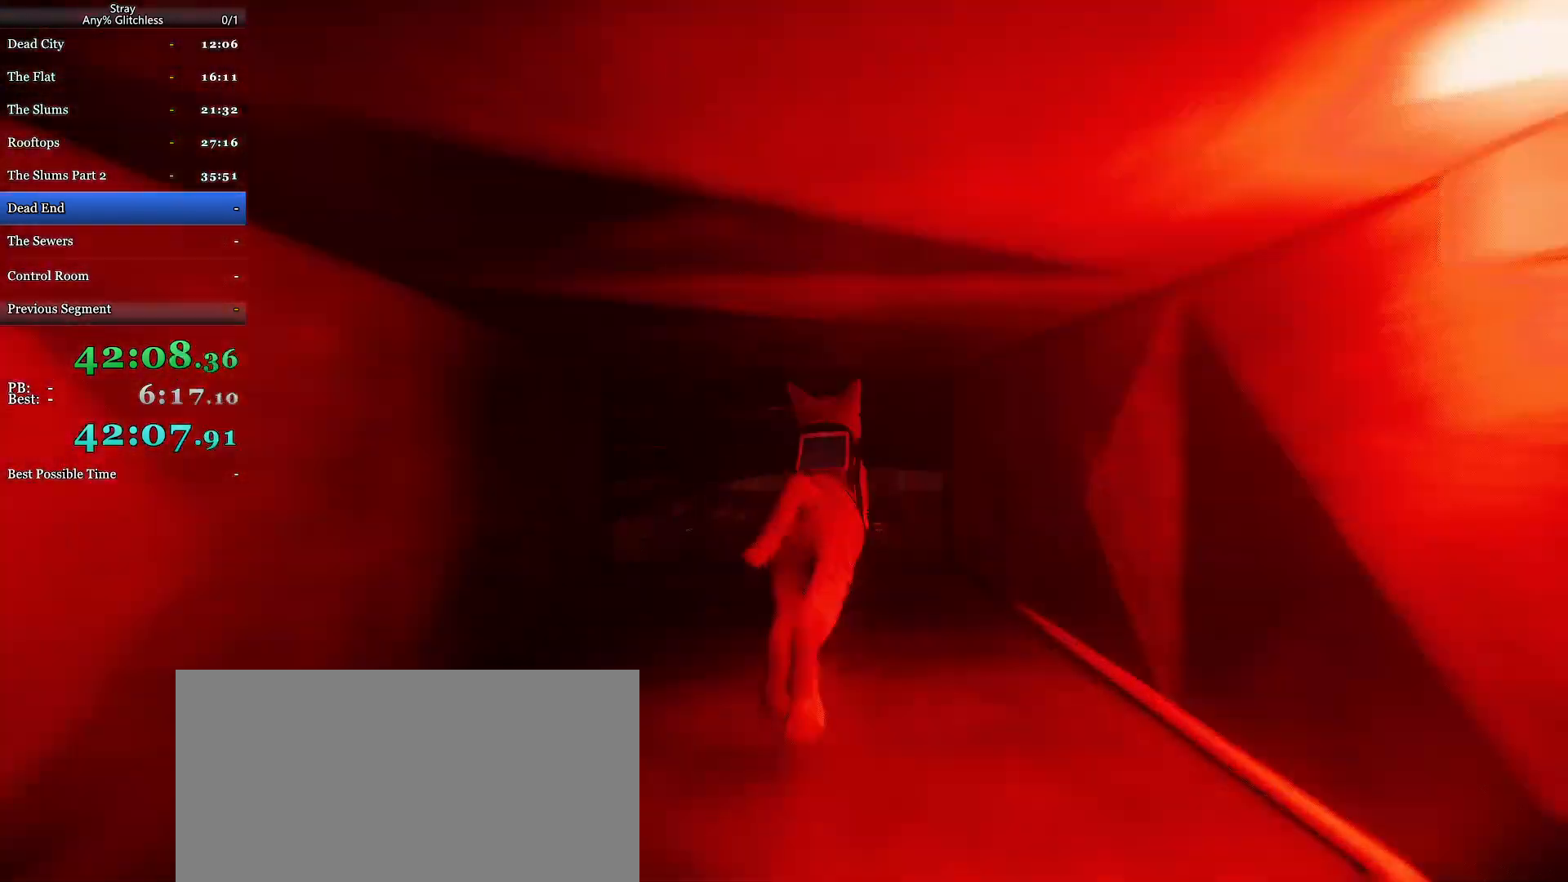
{"keys": ["shift", "space", "w"], "mouse": [], "events": [[33, "space", "up"], [200, "space", "down"], [367, "space", "up"], [467, "space", "down"]]}
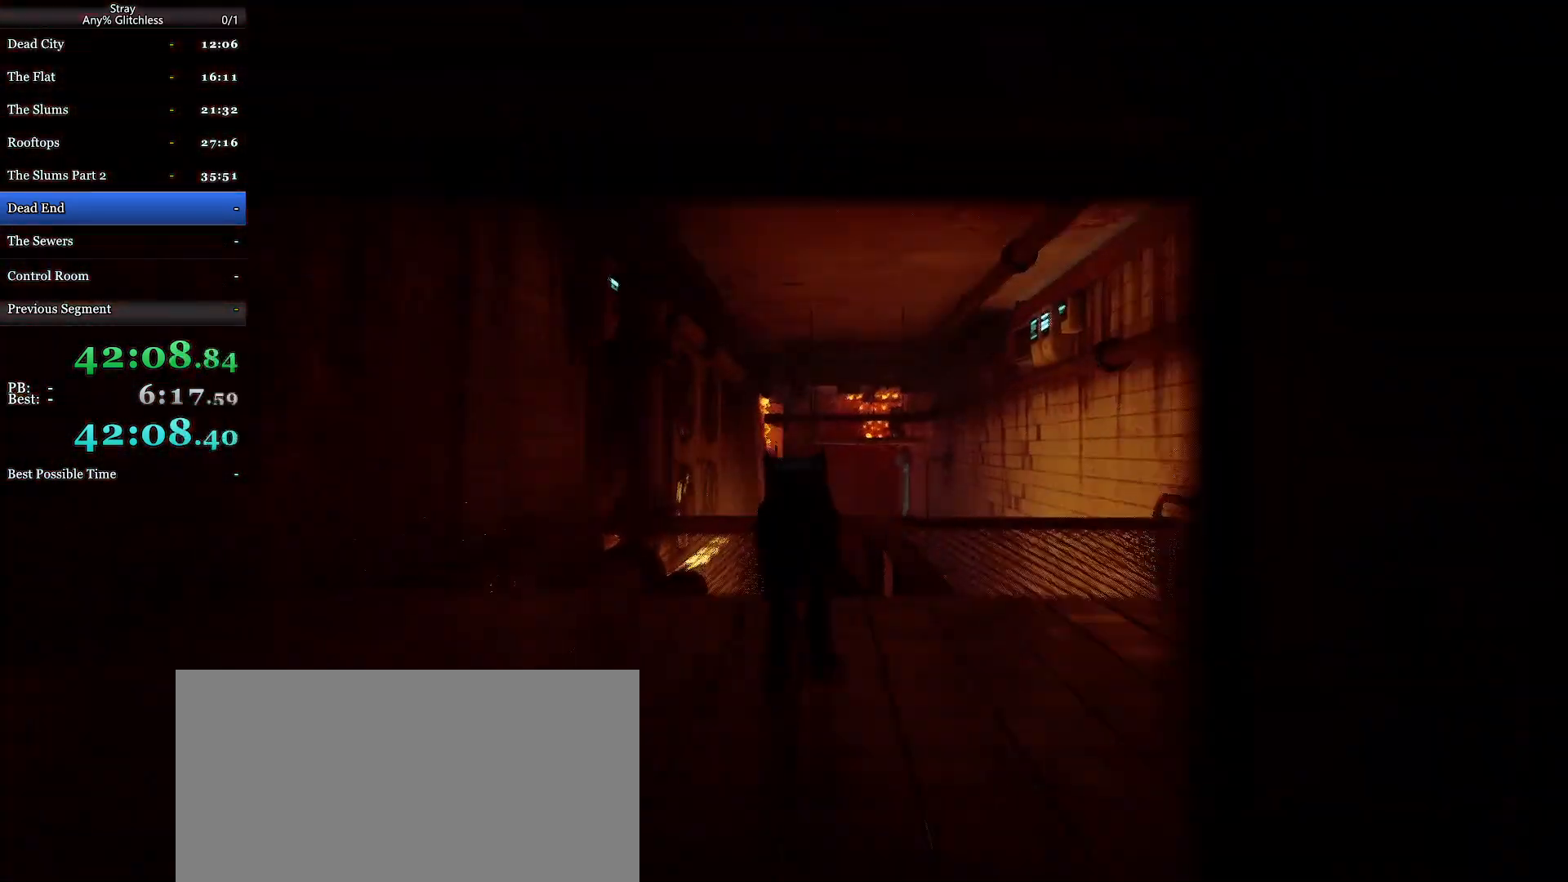
{"keys": ["shift", "space", "w"], "mouse": []}
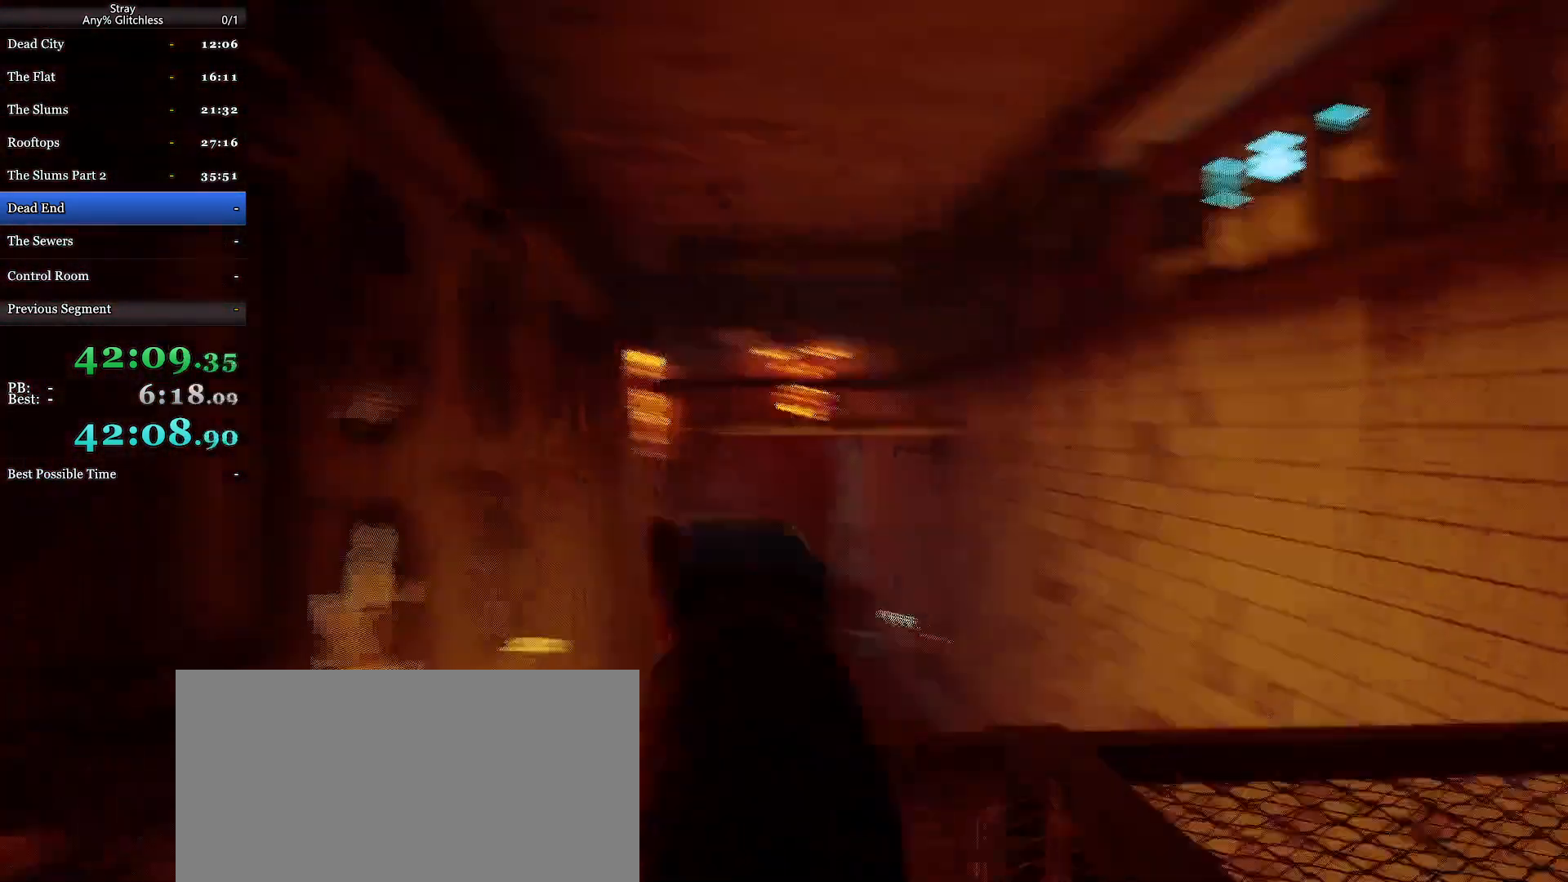
{"keys": ["shift", "w"], "mouse": [], "events": [[100, "space", "up"], [133, "mouse_wheel", "down"], [133, "space", "down"], [233, "mouse_wheel", "up"], [300, "space", "up"]]}
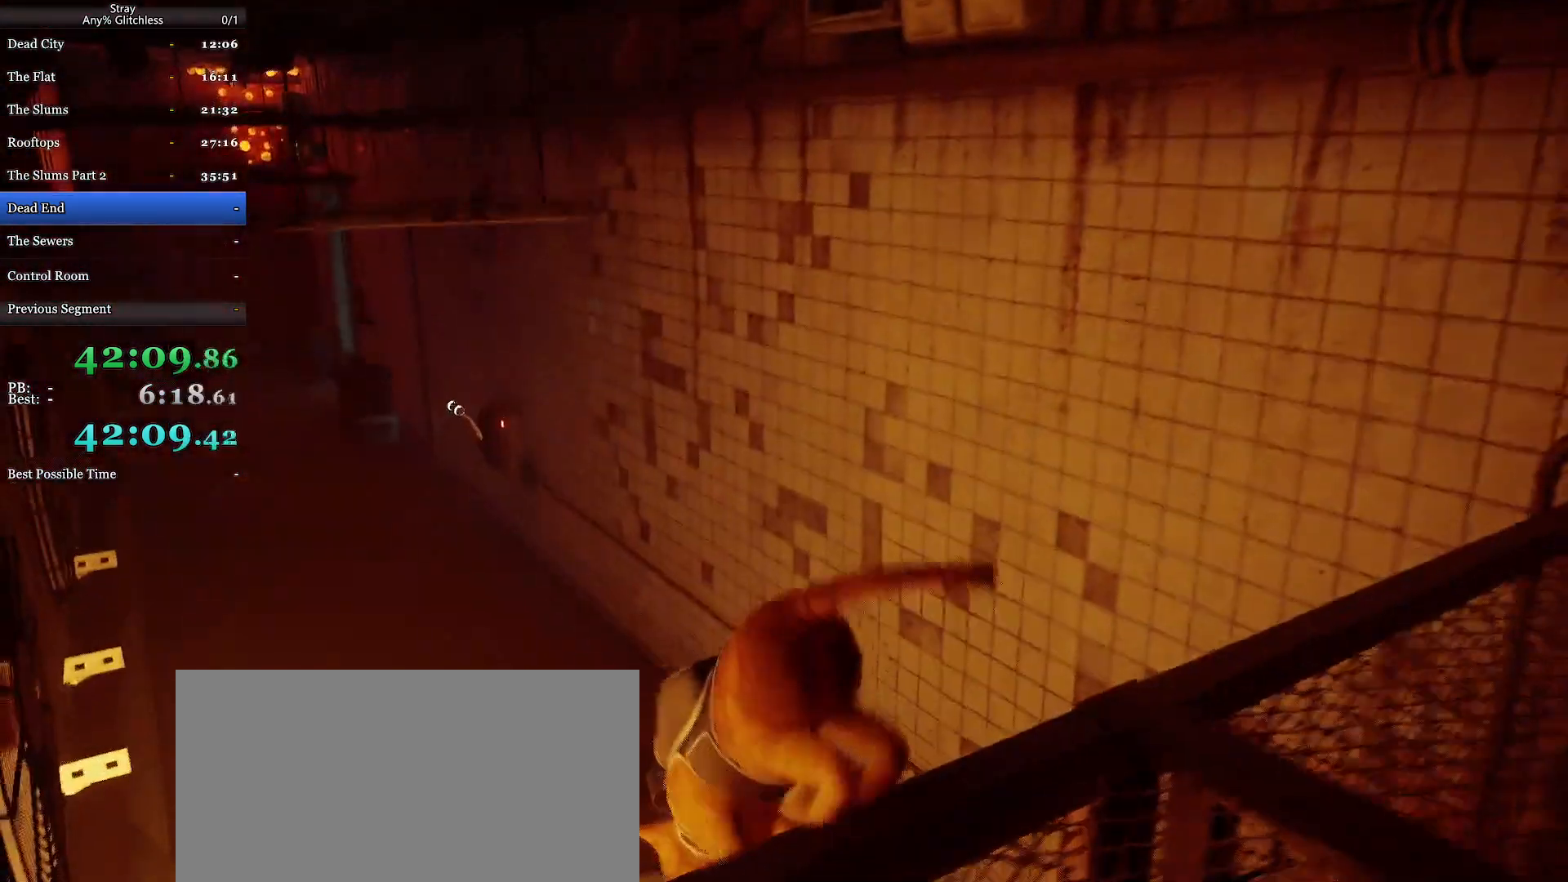
{"keys": ["shift", "w"], "mouse": [], "events": []}
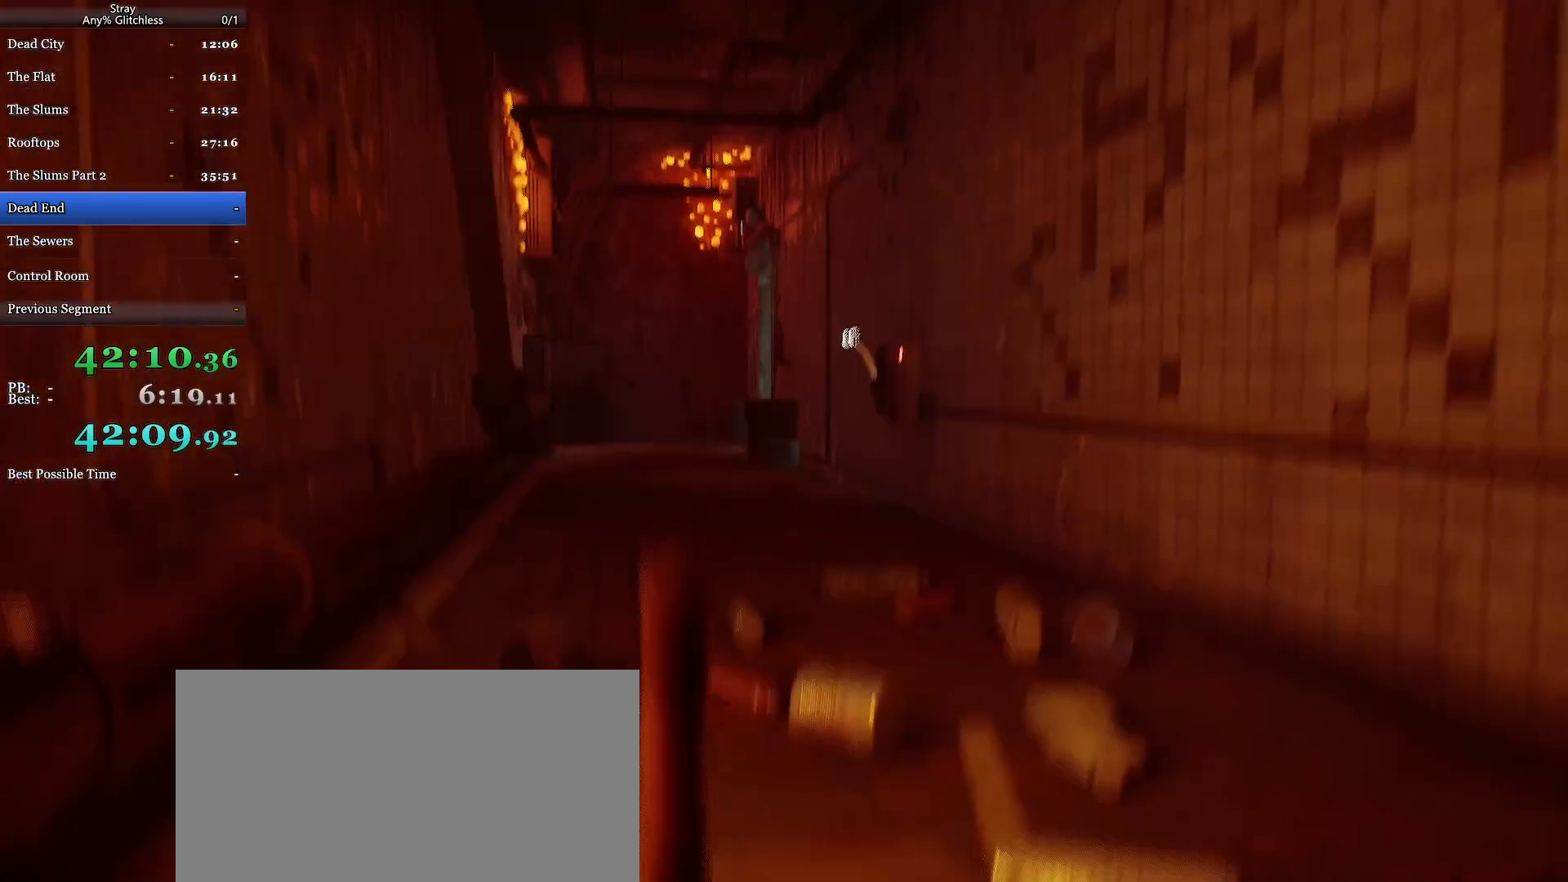
{"keys": ["shift", "w"], "mouse": [], "events": []}
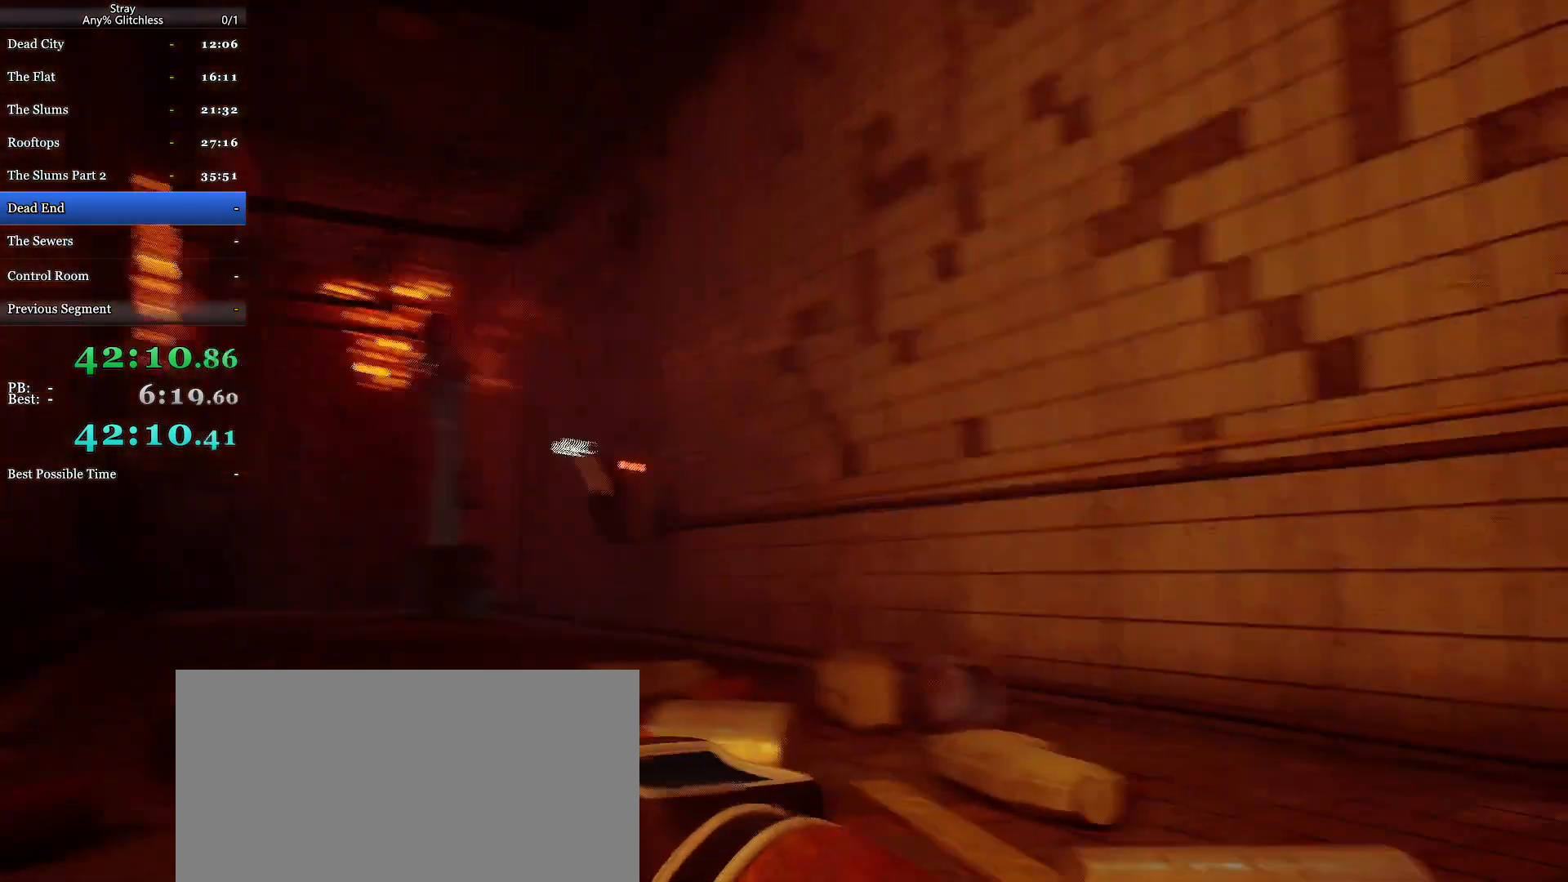
{"keys": ["shift", "w"], "mouse": [], "events": [[33, "d", "down"], [100, "d", "up"]]}